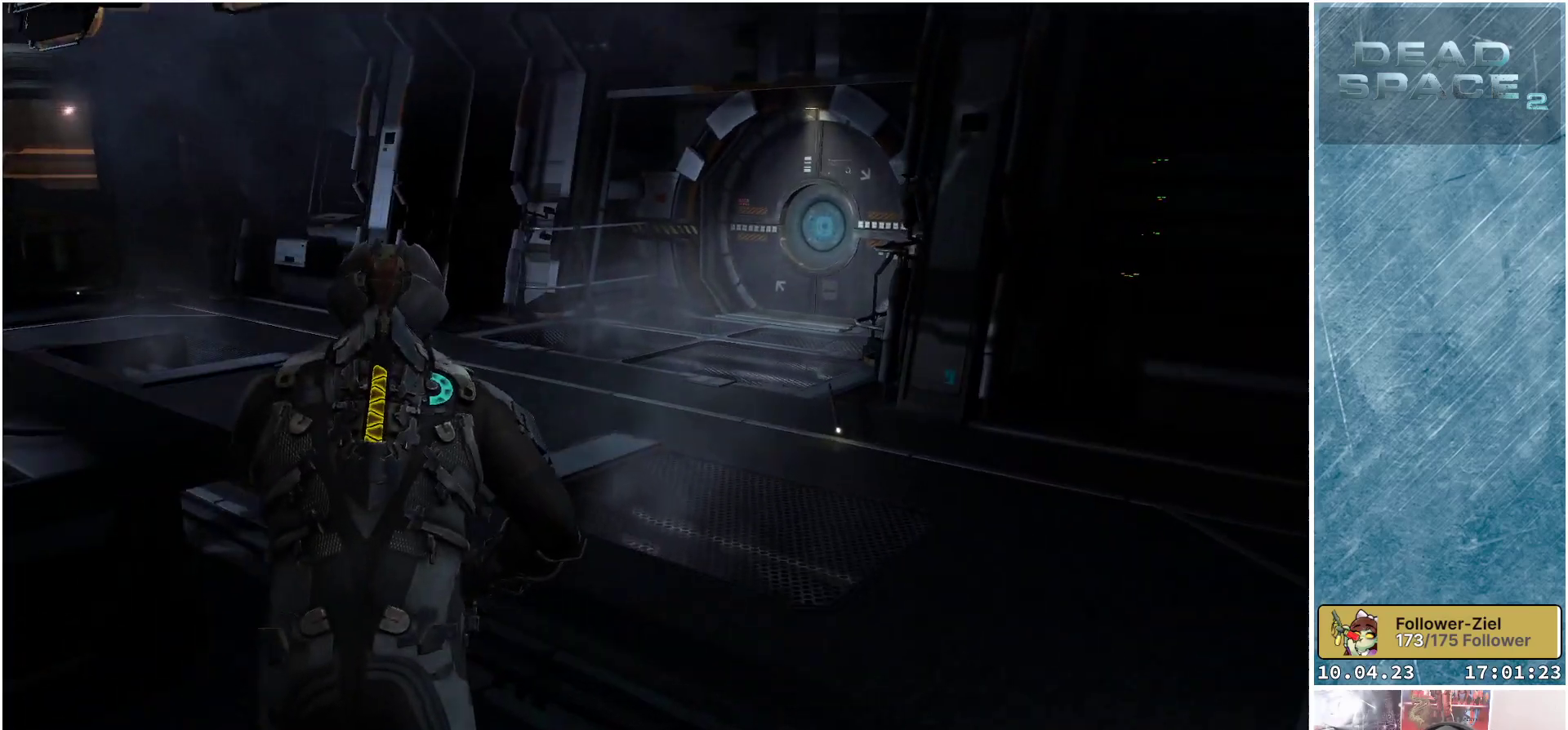
Gameplay with a controller (Xbox layout); each line is a JSON object with the inputs held at the frame after it. "events" lists button and stick changes between this image and that frame as [ms after this image, input, new state], when the widget could be followed in between. Not read: Z.
{"buttons": ["L1"], "left_stick": "up", "right_stick": "center", "events": [[83, "X", "up"]]}
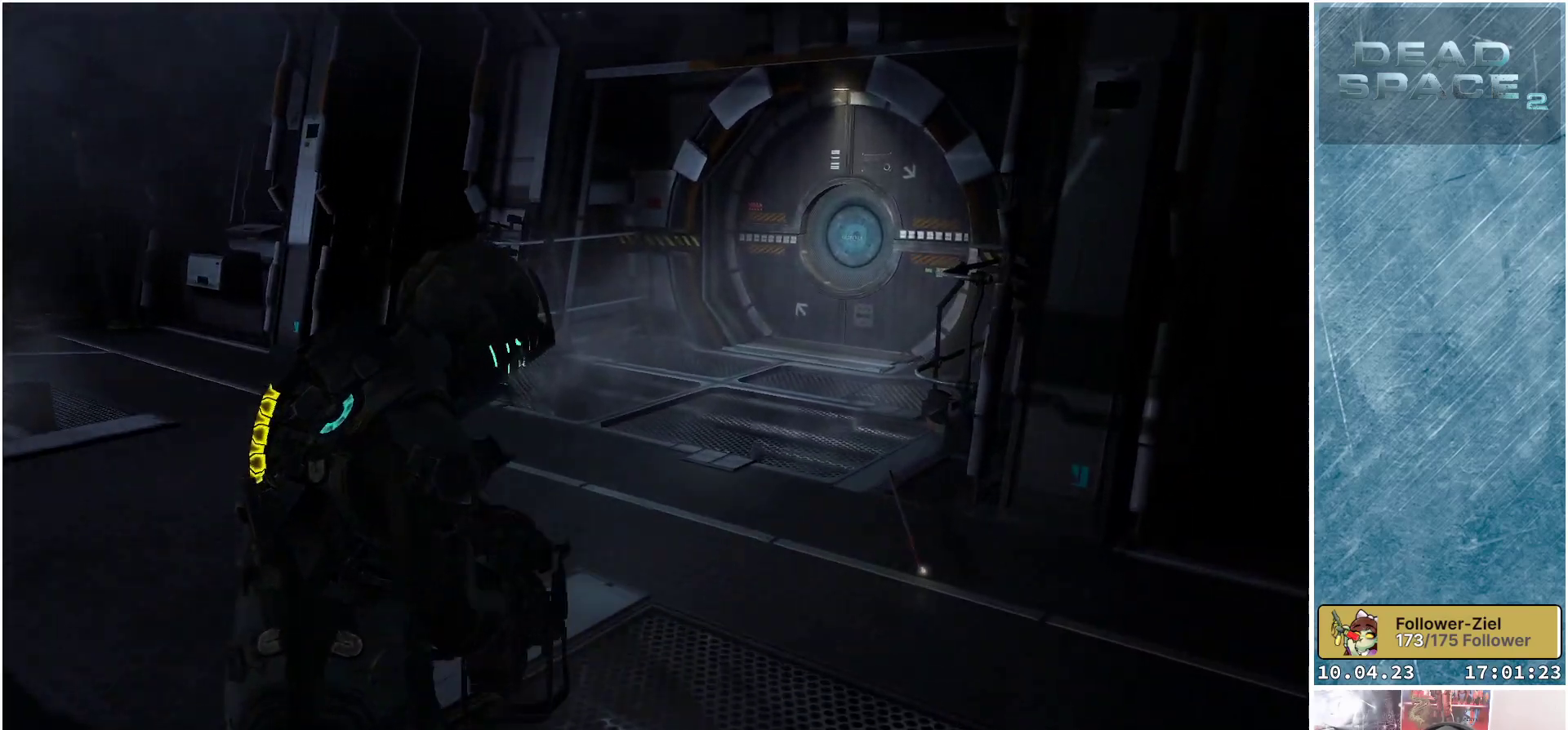
{"buttons": ["L1"], "left_stick": "up", "right_stick": "center", "events": [[183, "right_stick", "right"], [467, "right_stick", "center"]]}
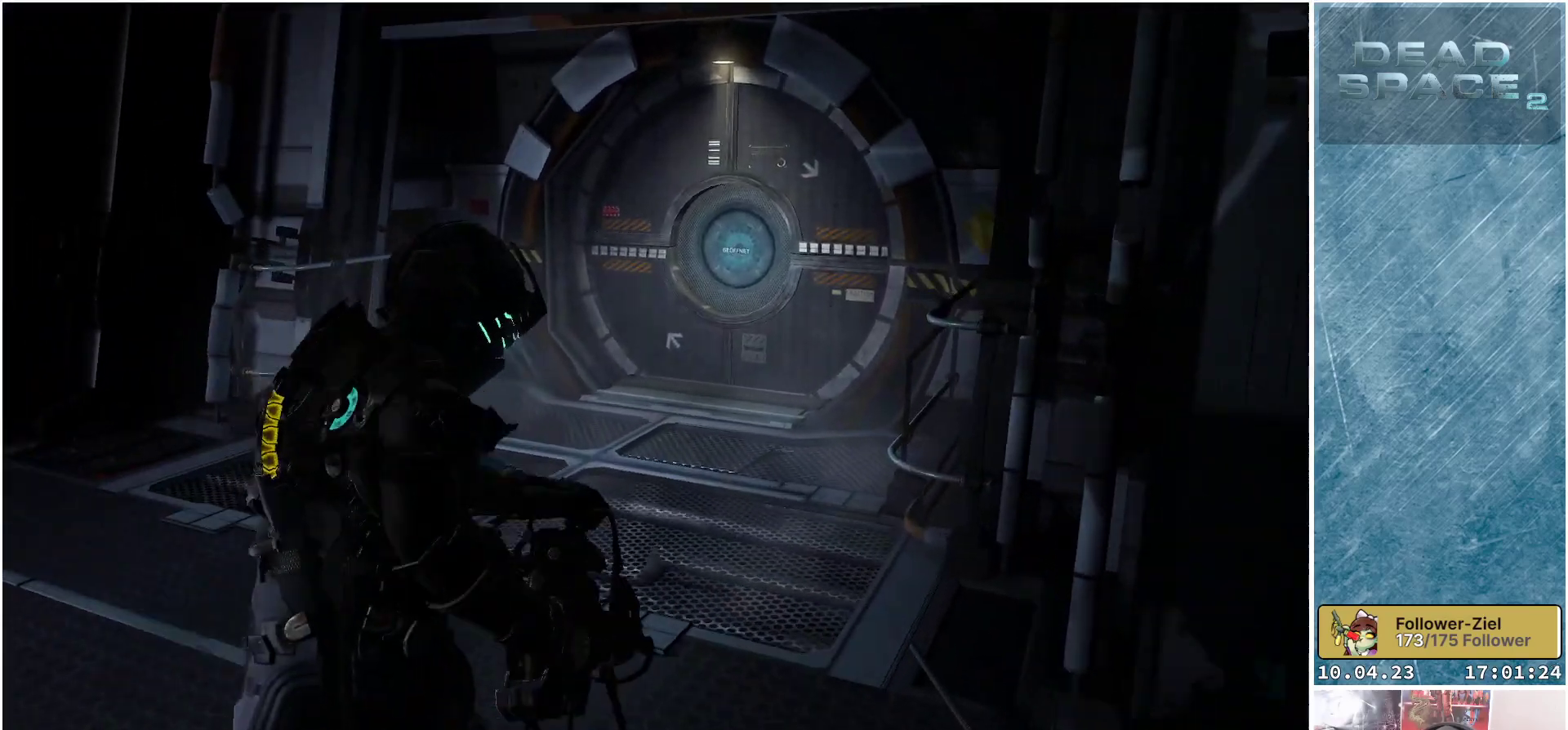
{"buttons": ["L1"], "left_stick": "up", "right_stick": "down-right", "events": [[250, "right_stick", "down-right"]]}
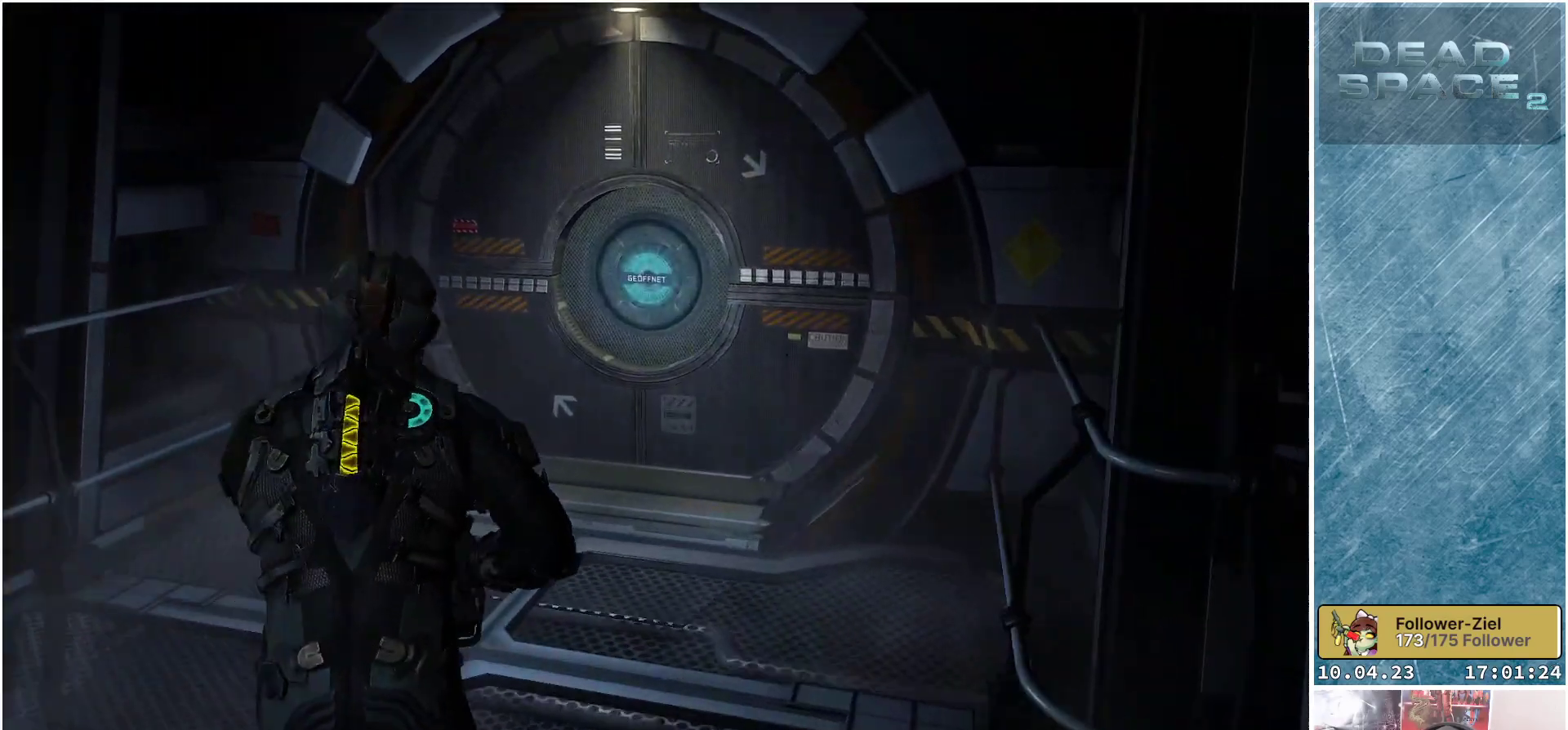
{"buttons": [], "left_stick": "up", "right_stick": "center", "events": [[100, "right_stick", "center"], [233, "L1", "up"]]}
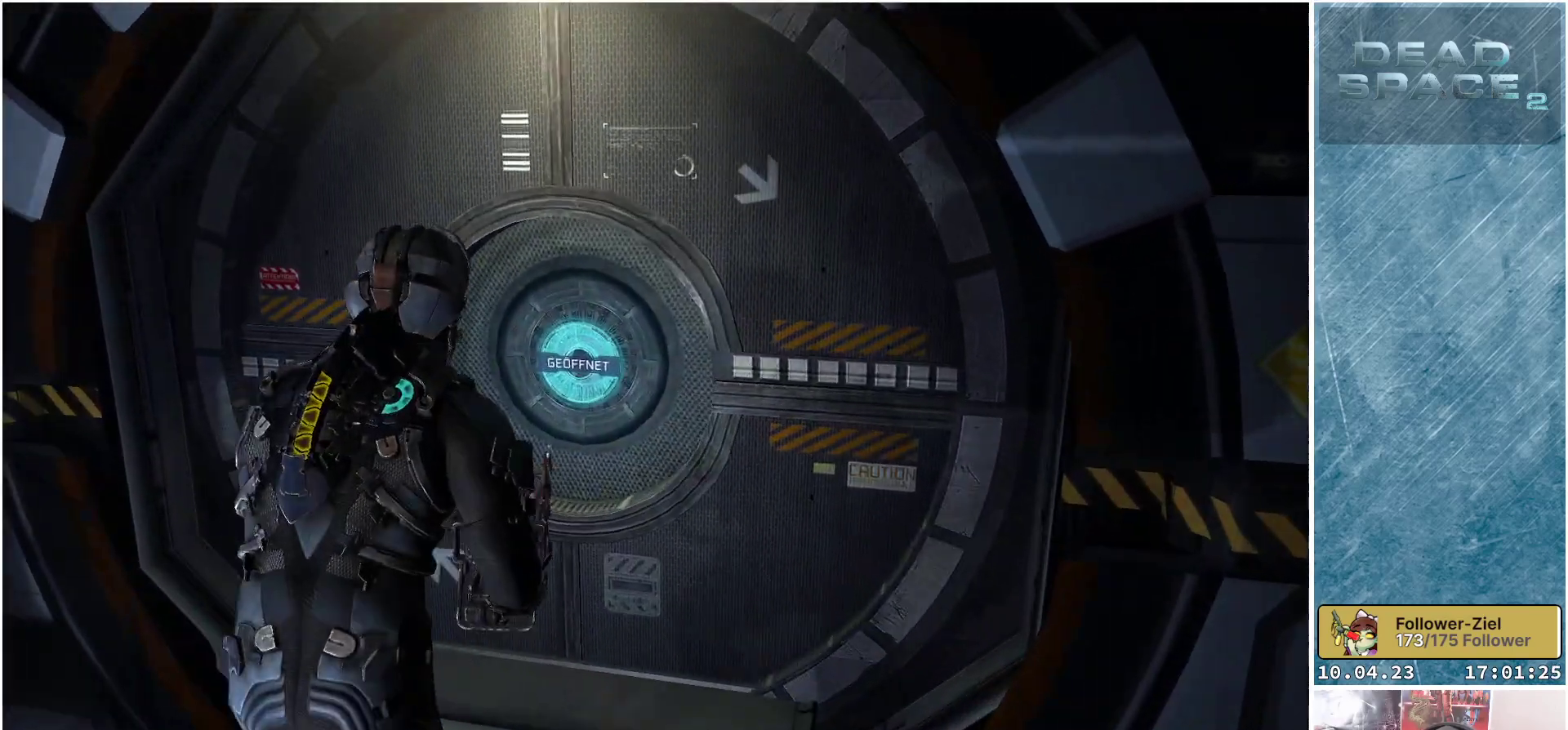
{"buttons": [], "left_stick": "center", "right_stick": "center", "events": [[100, "A", "down"], [117, "left_stick", "center"], [150, "A", "up"], [250, "A", "down"], [317, "A", "up"], [400, "A", "down"], [450, "A", "up"]]}
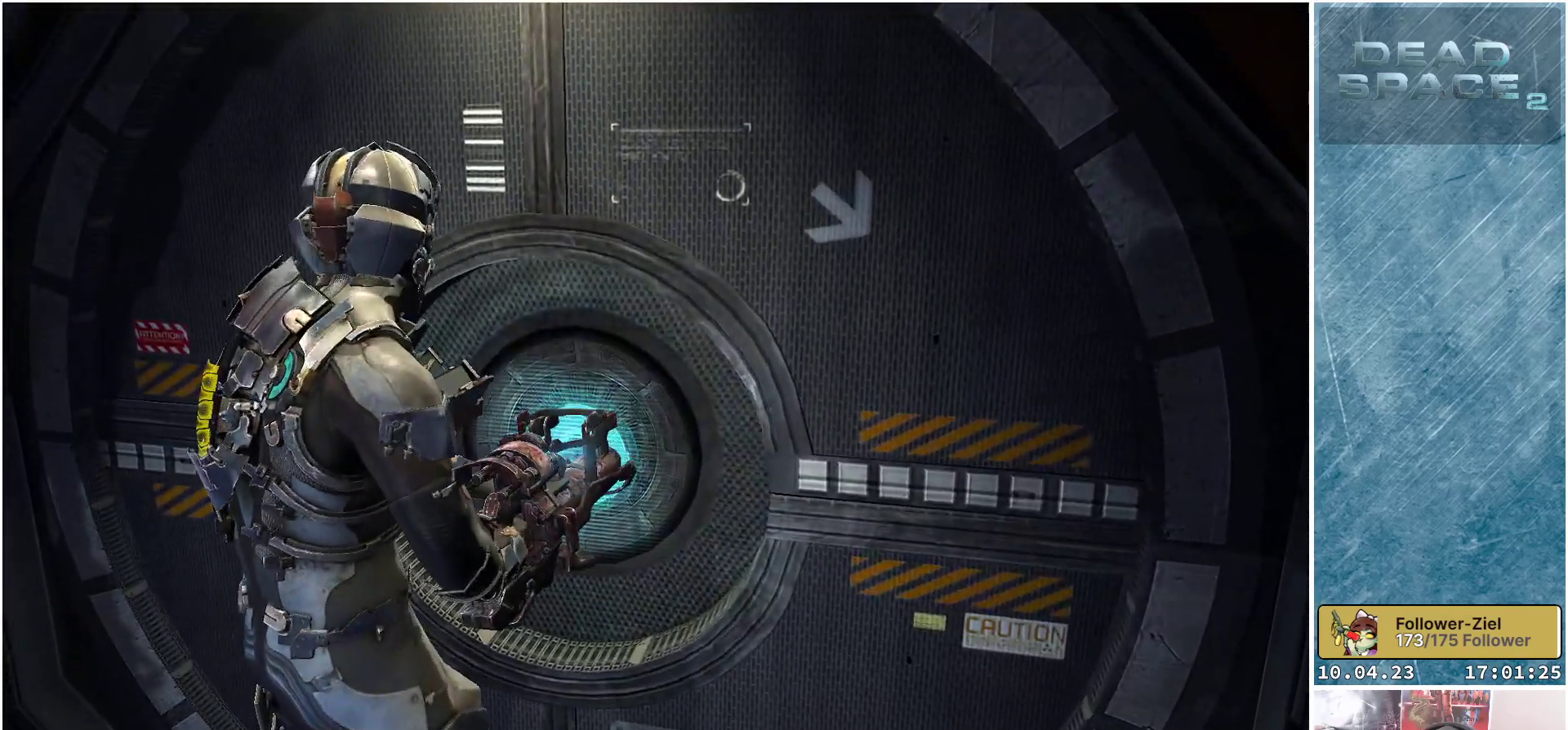
{"buttons": [], "left_stick": "down-left", "right_stick": "left", "events": [[117, "left_stick", "down-left"], [400, "right_stick", "left"]]}
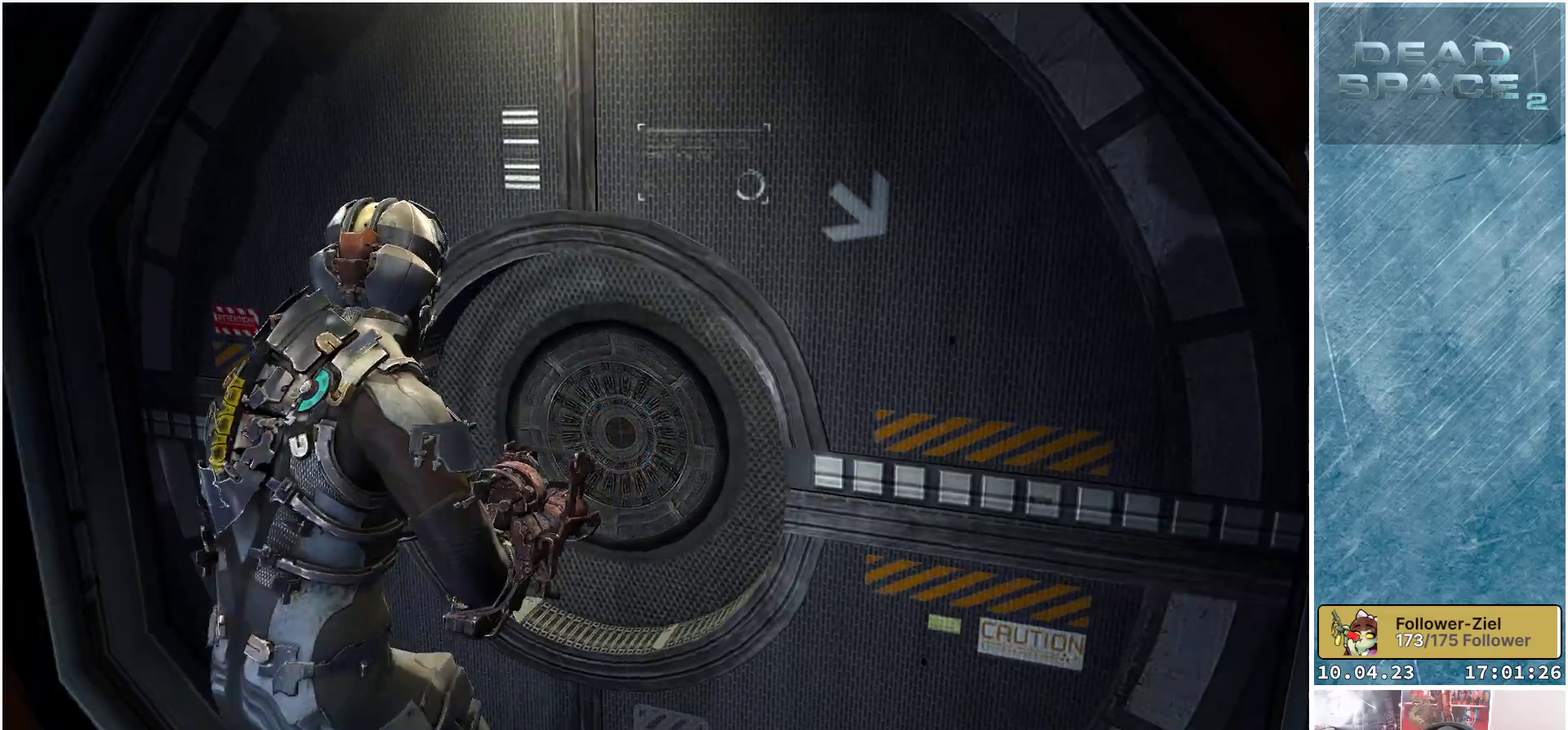
{"buttons": [], "left_stick": "center", "right_stick": "left", "events": [[17, "left_stick", "center"]]}
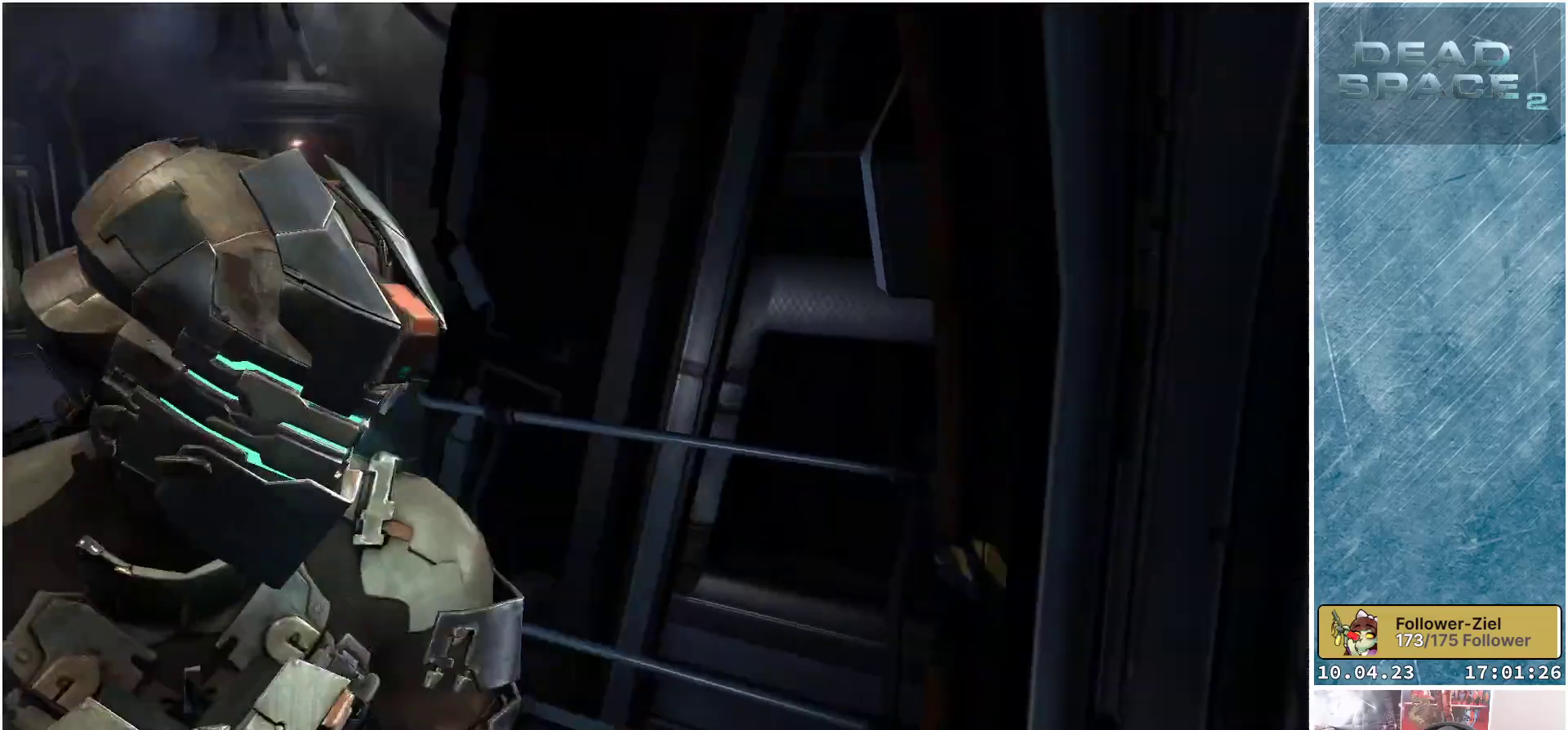
{"buttons": [], "left_stick": "center", "right_stick": "left", "events": [[100, "right_stick", "center"], [383, "right_stick", "left"]]}
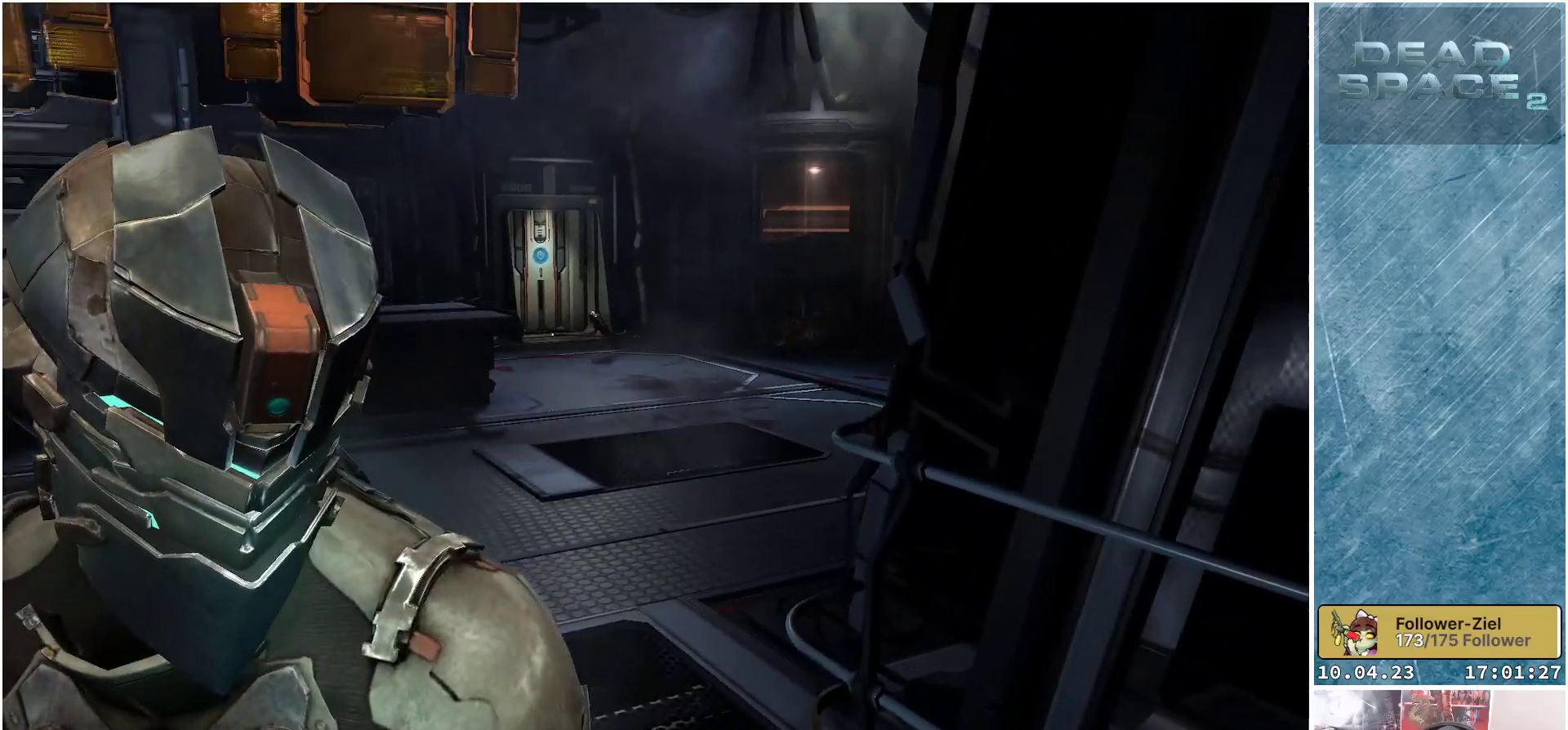
{"buttons": [], "left_stick": "center", "right_stick": "center", "events": [[433, "right_stick", "center"]]}
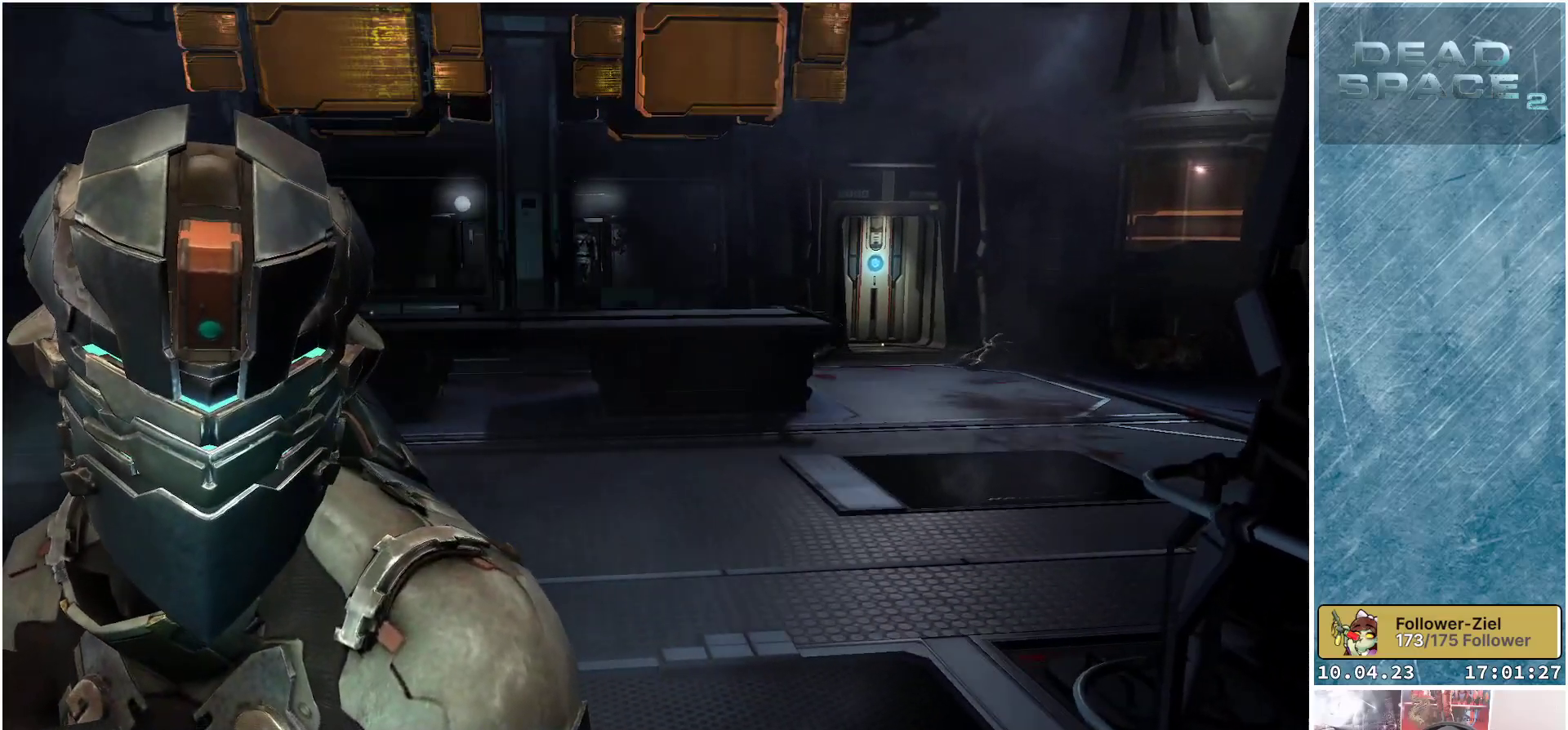
{"buttons": [], "left_stick": "center", "right_stick": "up", "events": [[383, "right_stick", "up"]]}
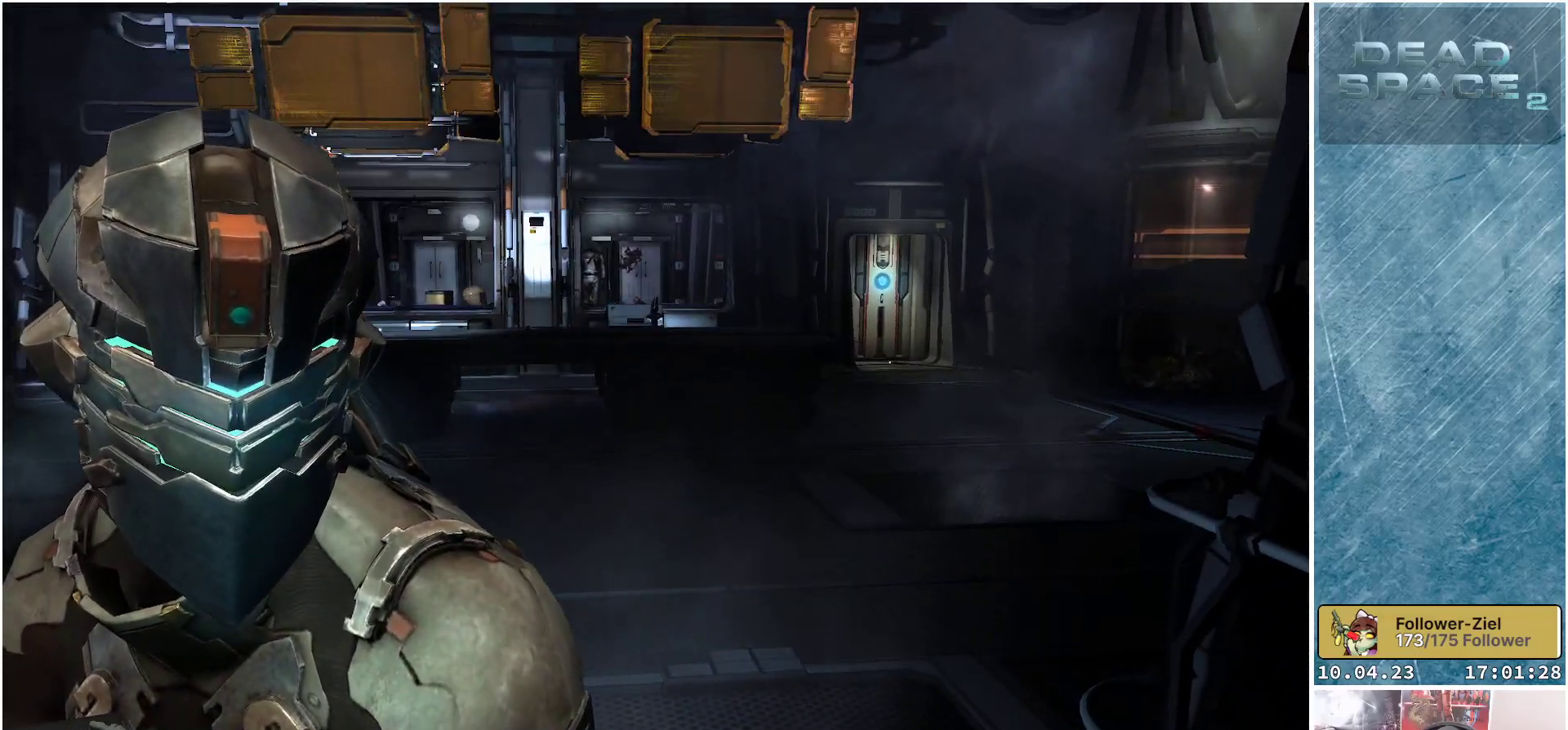
{"buttons": [], "left_stick": "center", "right_stick": "center", "events": [[100, "right_stick", "center"]]}
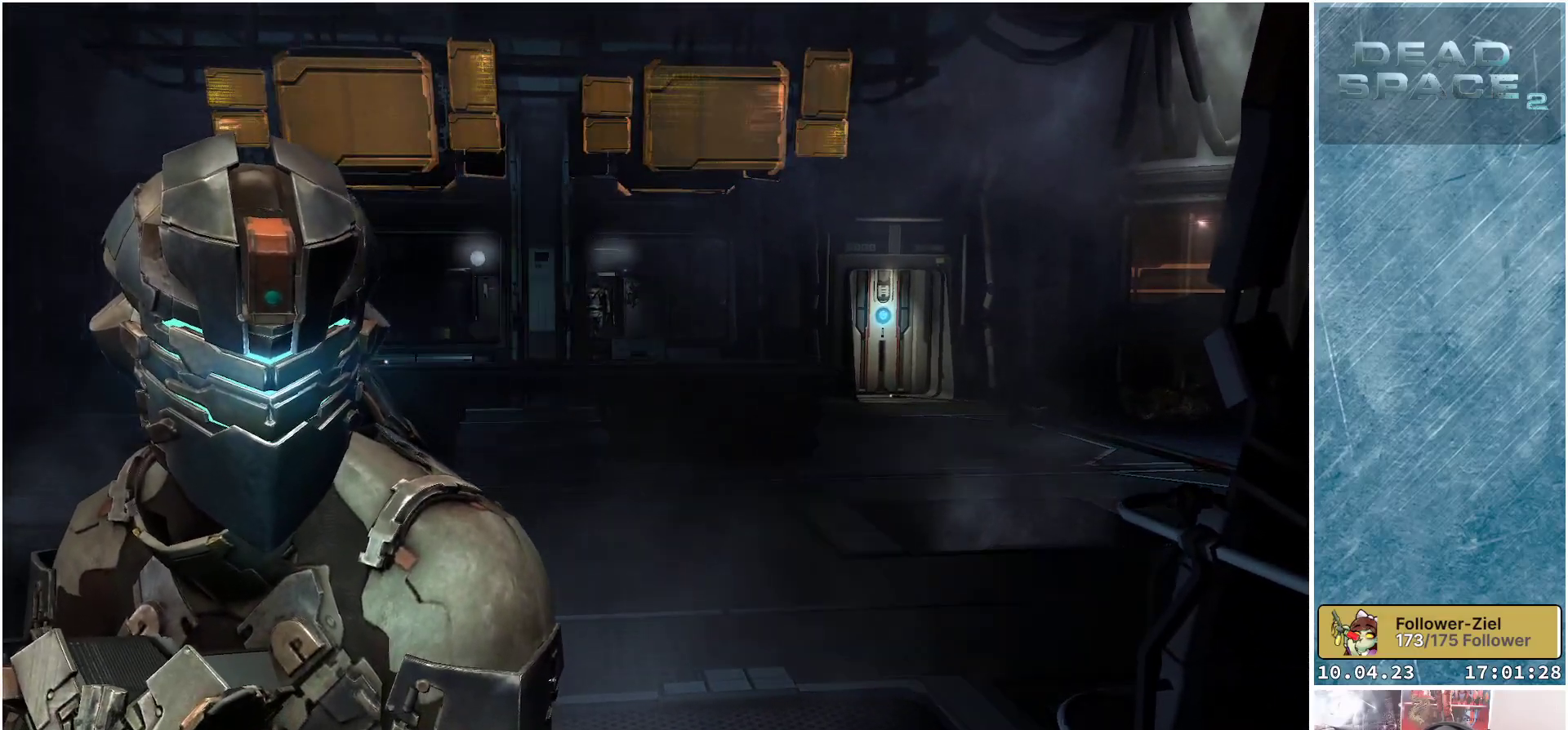
{"buttons": [], "left_stick": "down", "right_stick": "center", "events": [[183, "left_stick", "down"]]}
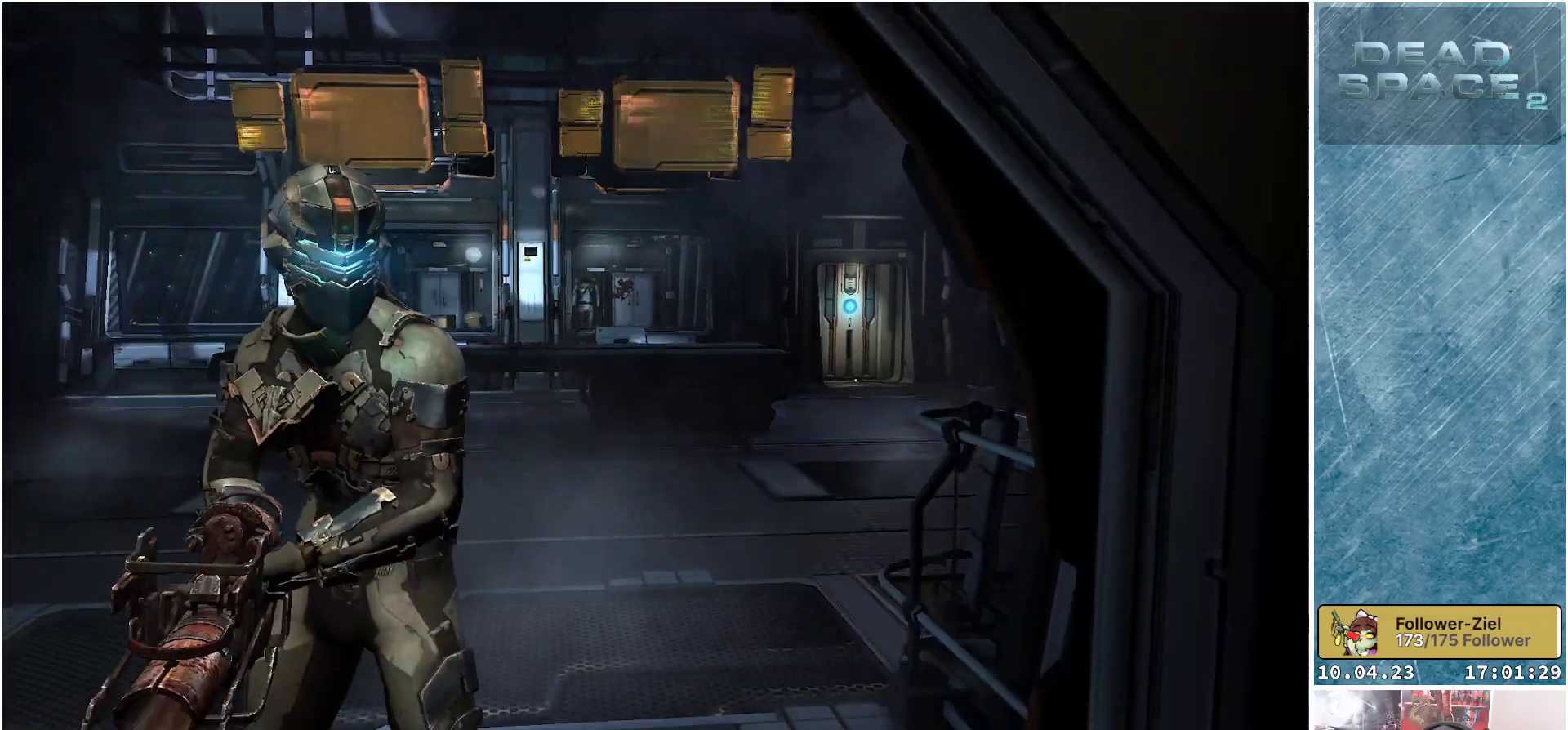
{"buttons": [], "left_stick": "down", "right_stick": "center", "events": []}
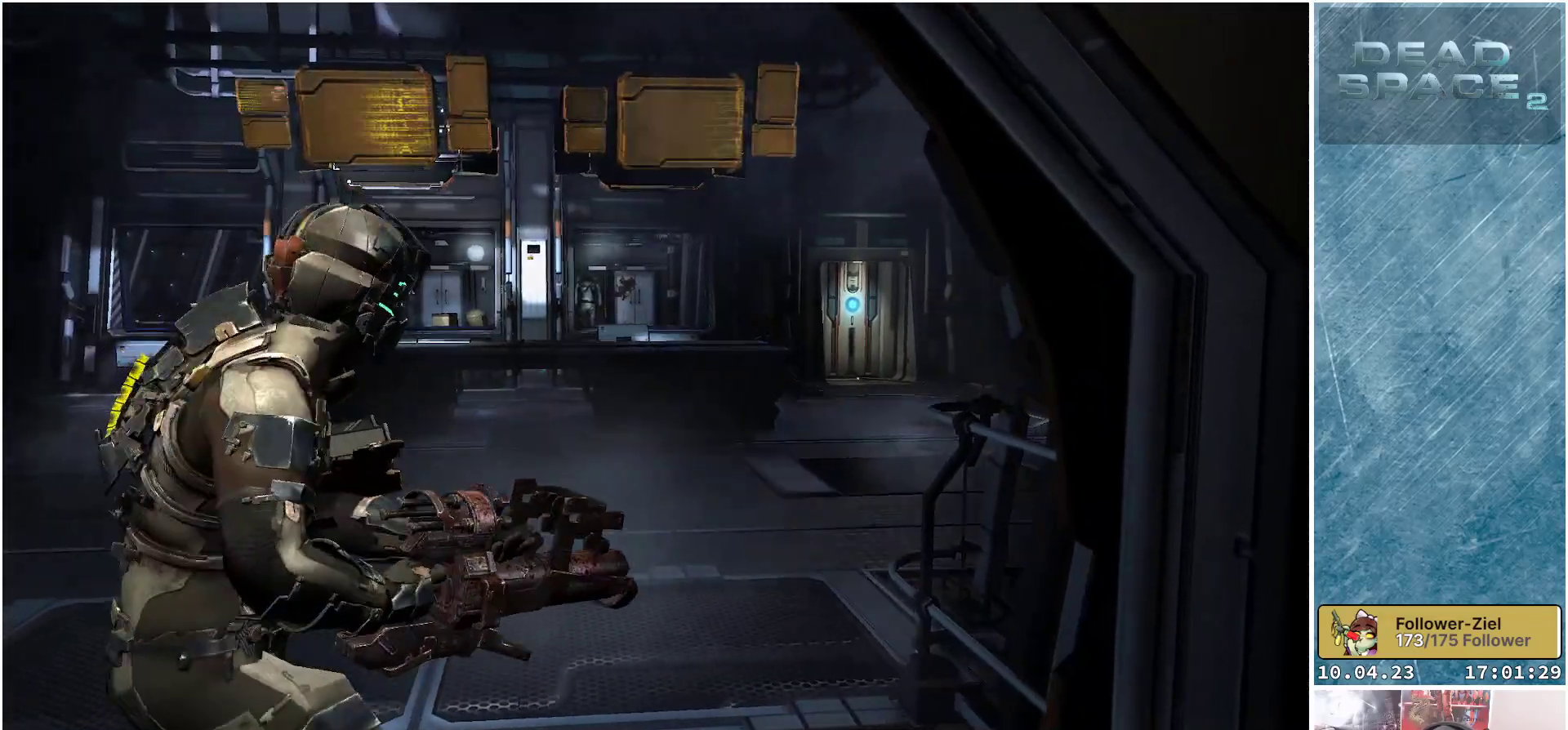
{"buttons": [], "left_stick": "down", "right_stick": "center", "events": []}
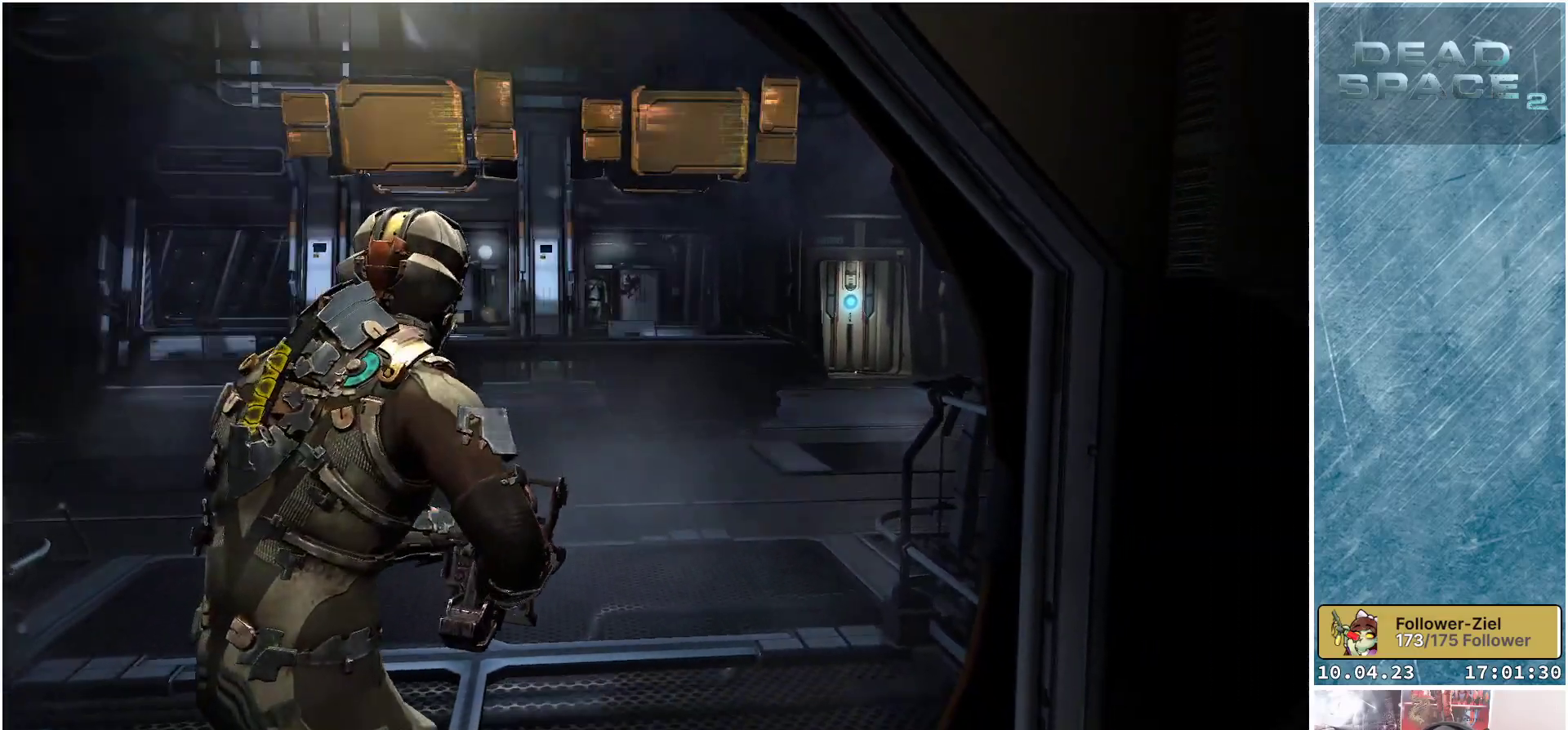
{"buttons": [], "left_stick": "down", "right_stick": "center", "events": []}
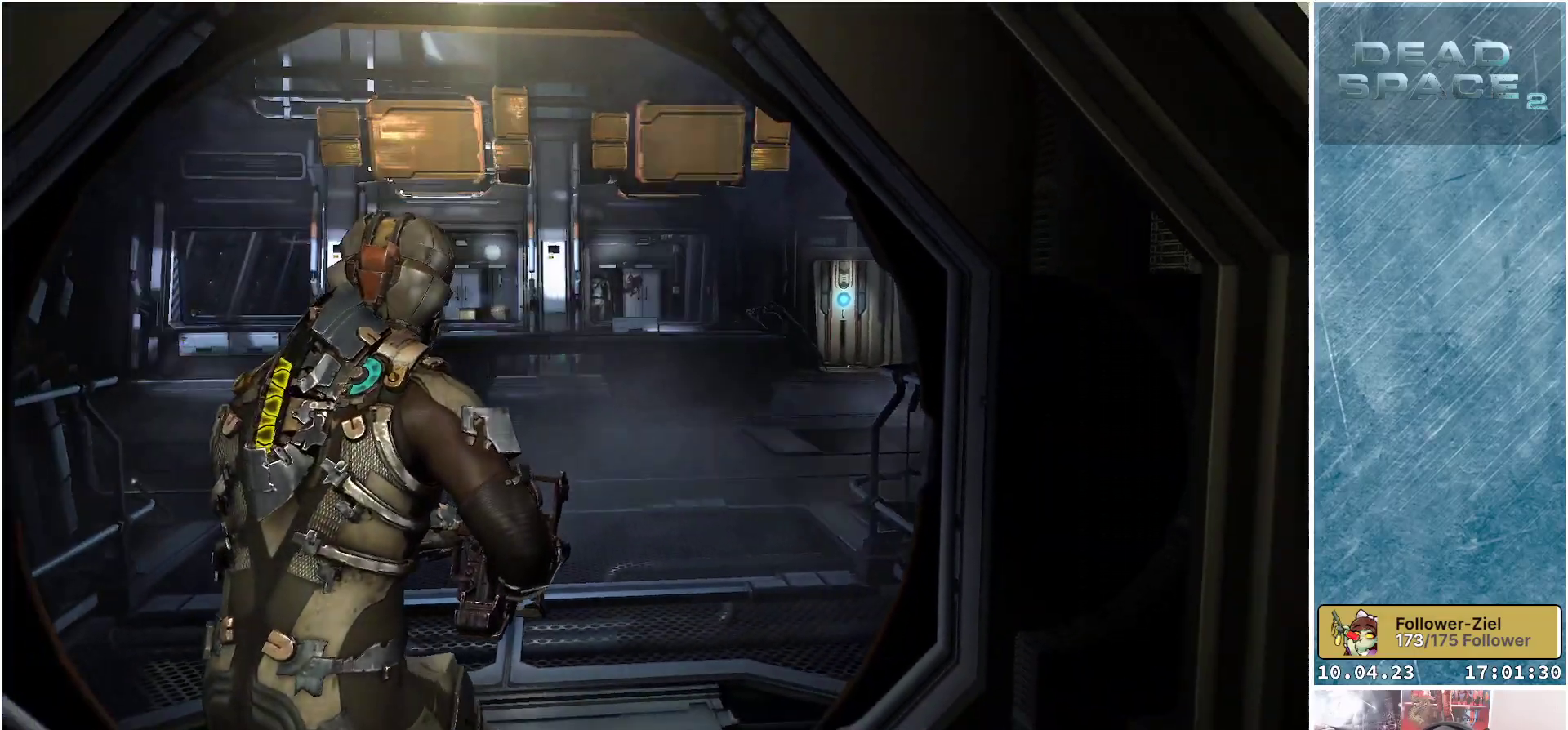
{"buttons": [], "left_stick": "down", "right_stick": "right", "events": [[233, "right_stick", "down-right"], [350, "right_stick", "right"]]}
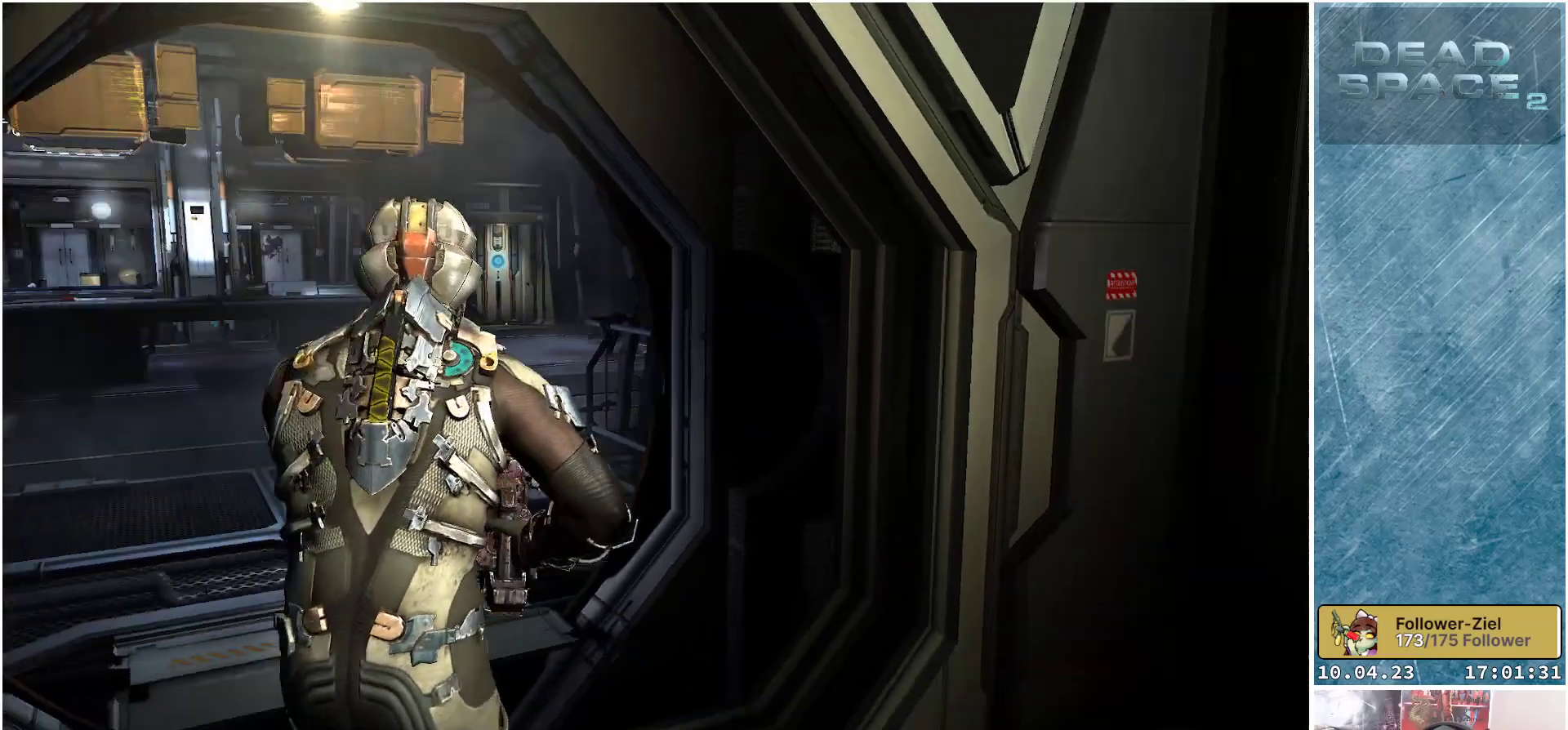
{"buttons": [], "left_stick": "up", "right_stick": "right", "events": [[17, "left_stick", "down-right"], [167, "left_stick", "right"], [267, "left_stick", "up-right"], [400, "left_stick", "up"]]}
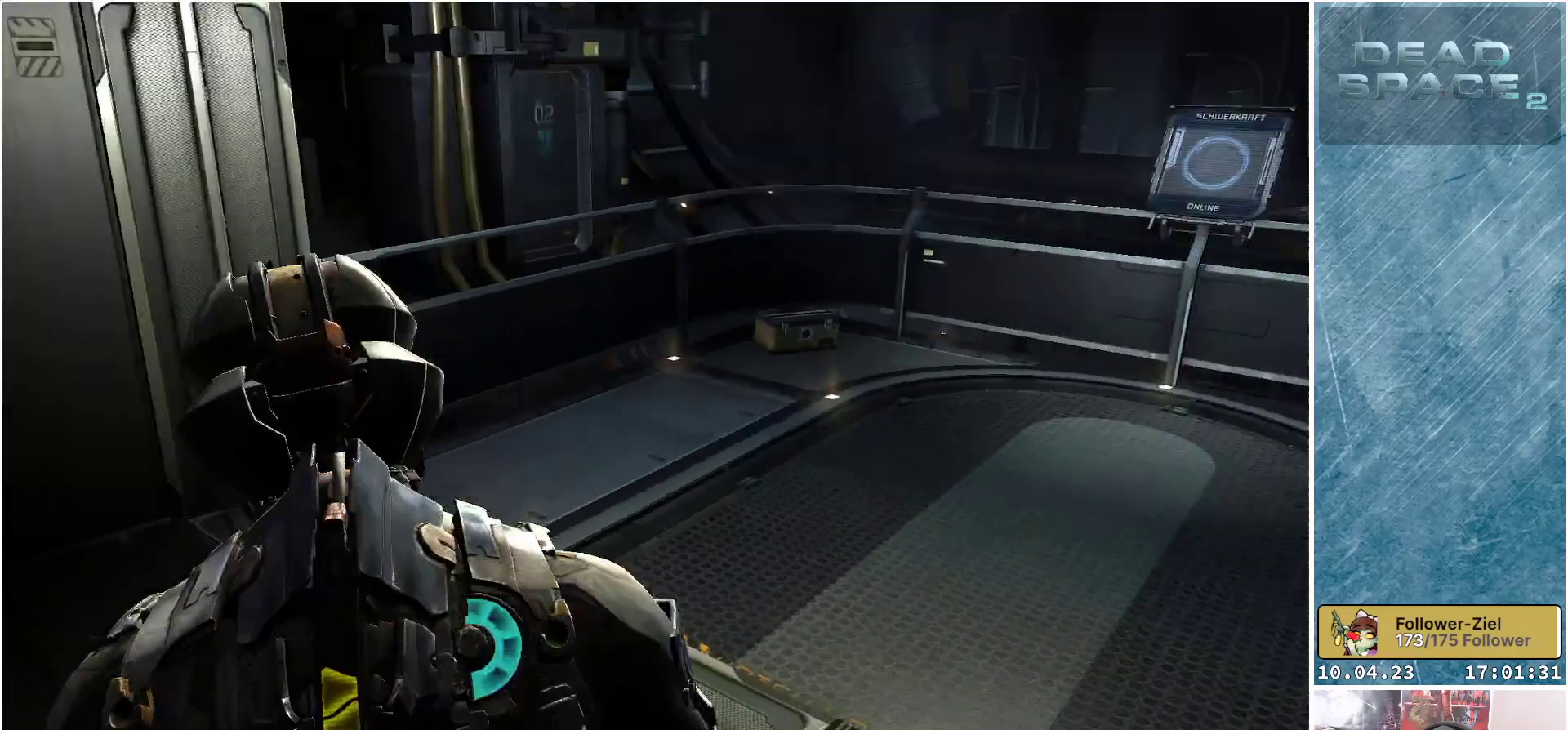
{"buttons": [], "left_stick": "up-left", "right_stick": "center", "events": [[183, "left_stick", "up-left"], [217, "right_stick", "center"]]}
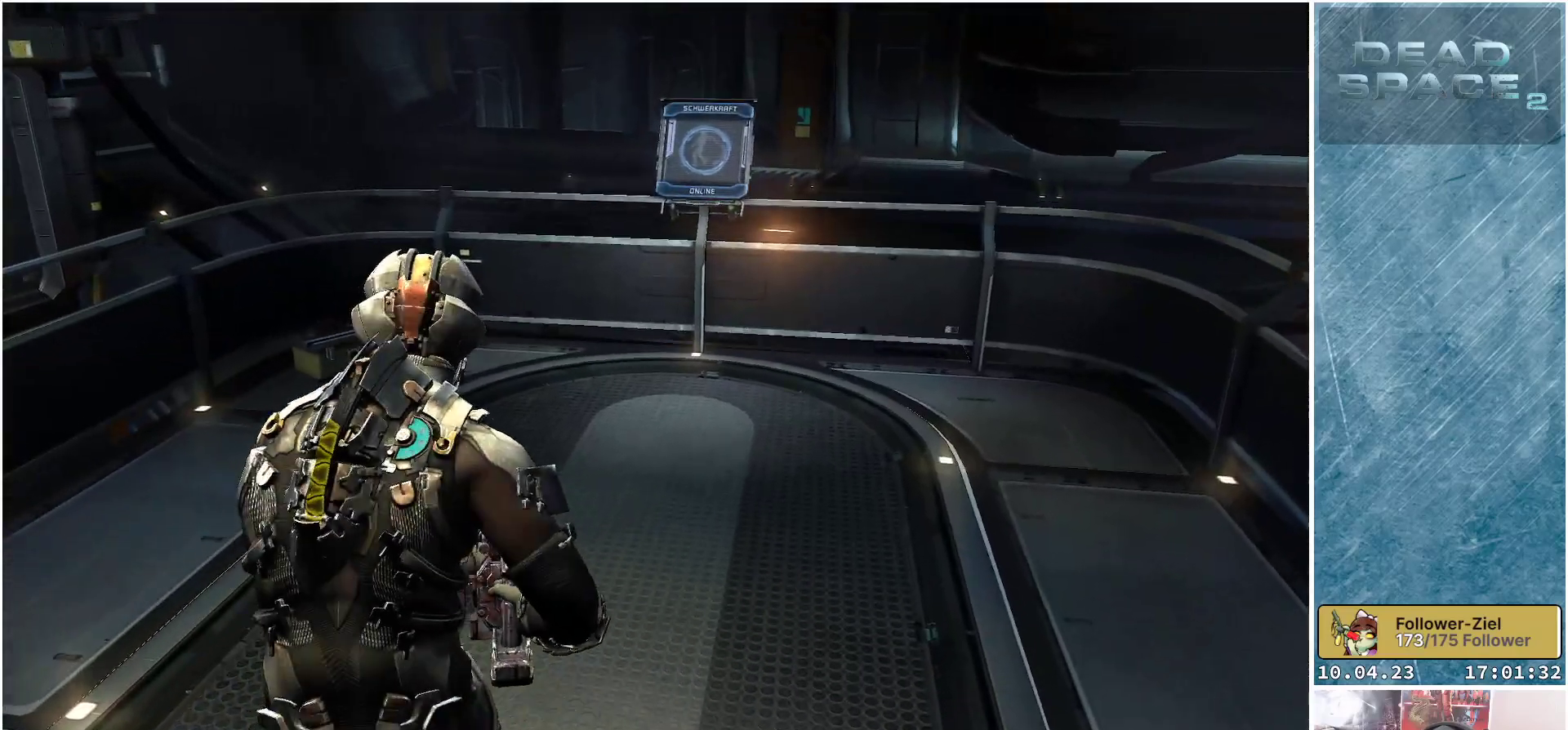
{"buttons": [], "left_stick": "up", "right_stick": "center", "events": [[50, "right_stick", "right"], [150, "left_stick", "up"], [250, "right_stick", "center"]]}
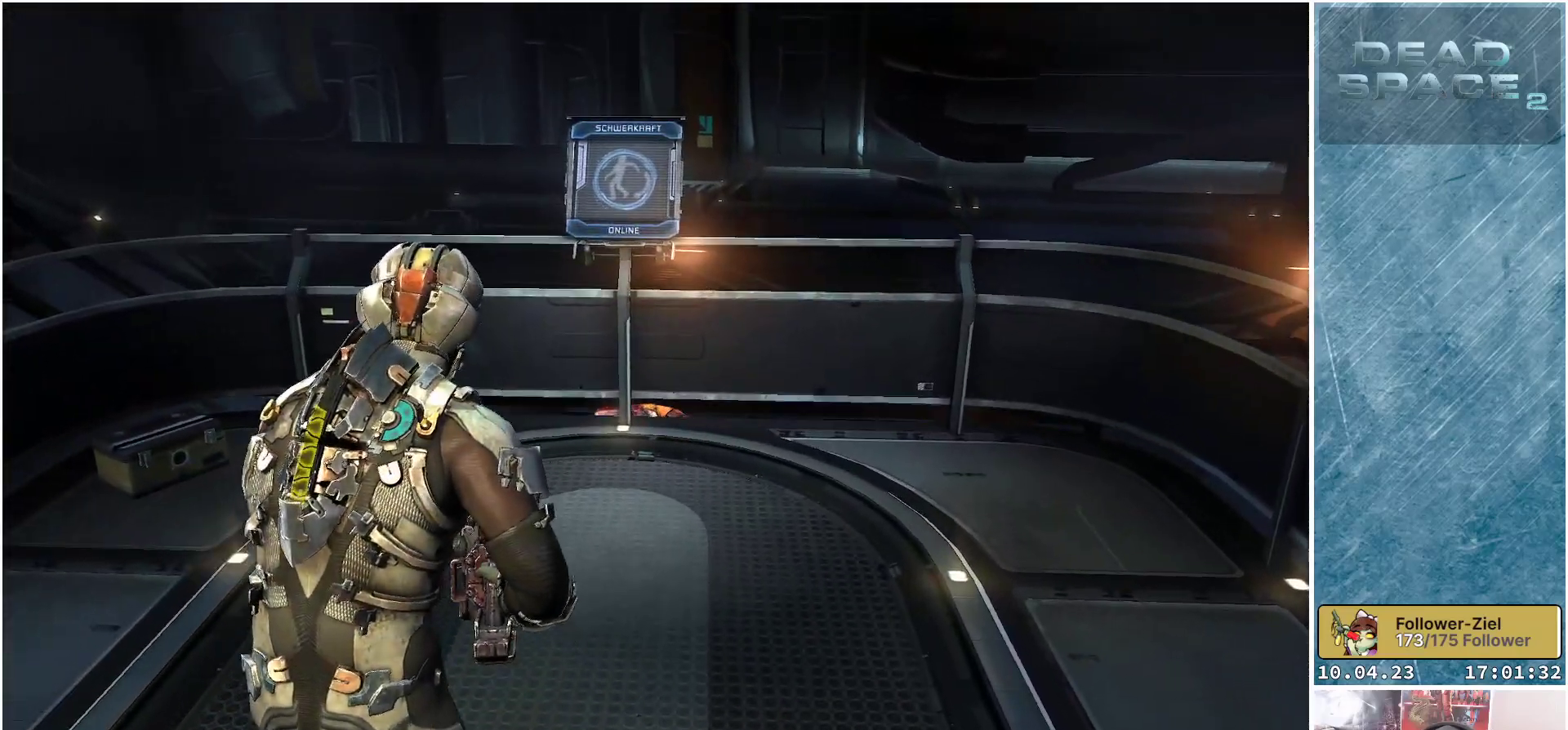
{"buttons": [], "left_stick": "up", "right_stick": "right", "events": [[400, "right_stick", "right"]]}
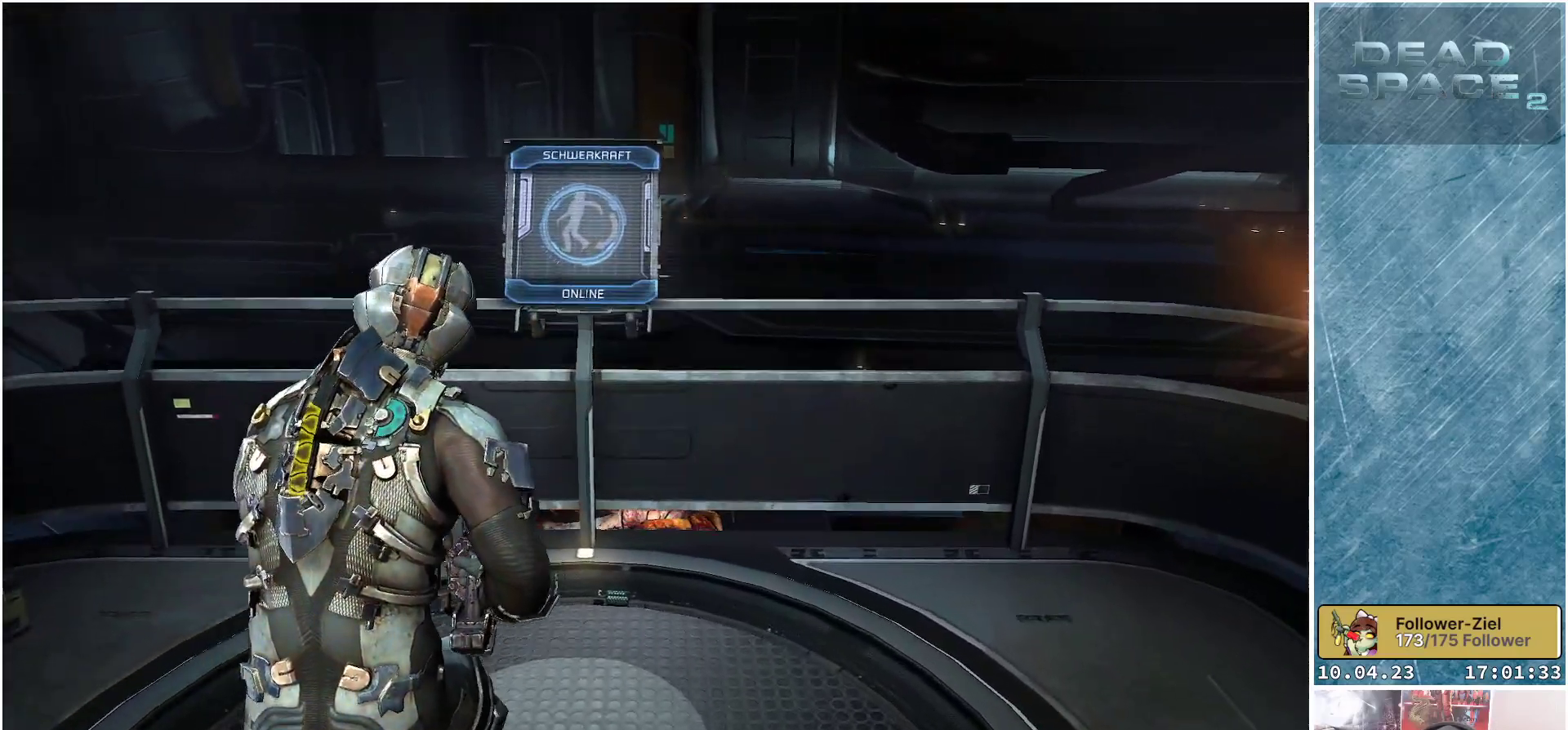
{"buttons": [], "left_stick": "center", "right_stick": "center", "events": [[17, "right_stick", "center"], [333, "left_stick", "center"]]}
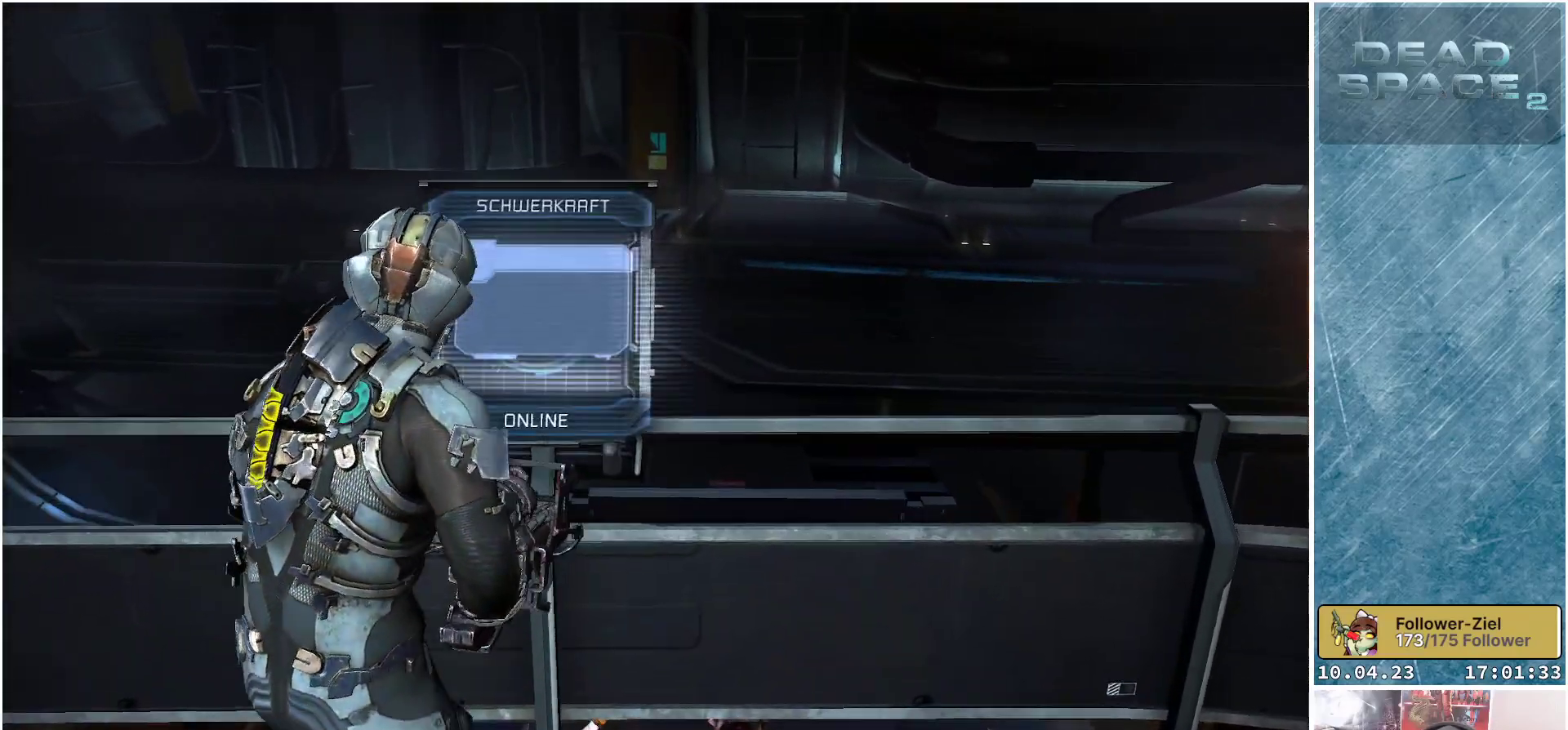
{"buttons": [], "left_stick": "down-left", "right_stick": "center", "events": [[17, "A", "down"], [133, "A", "up"], [350, "left_stick", "down-left"]]}
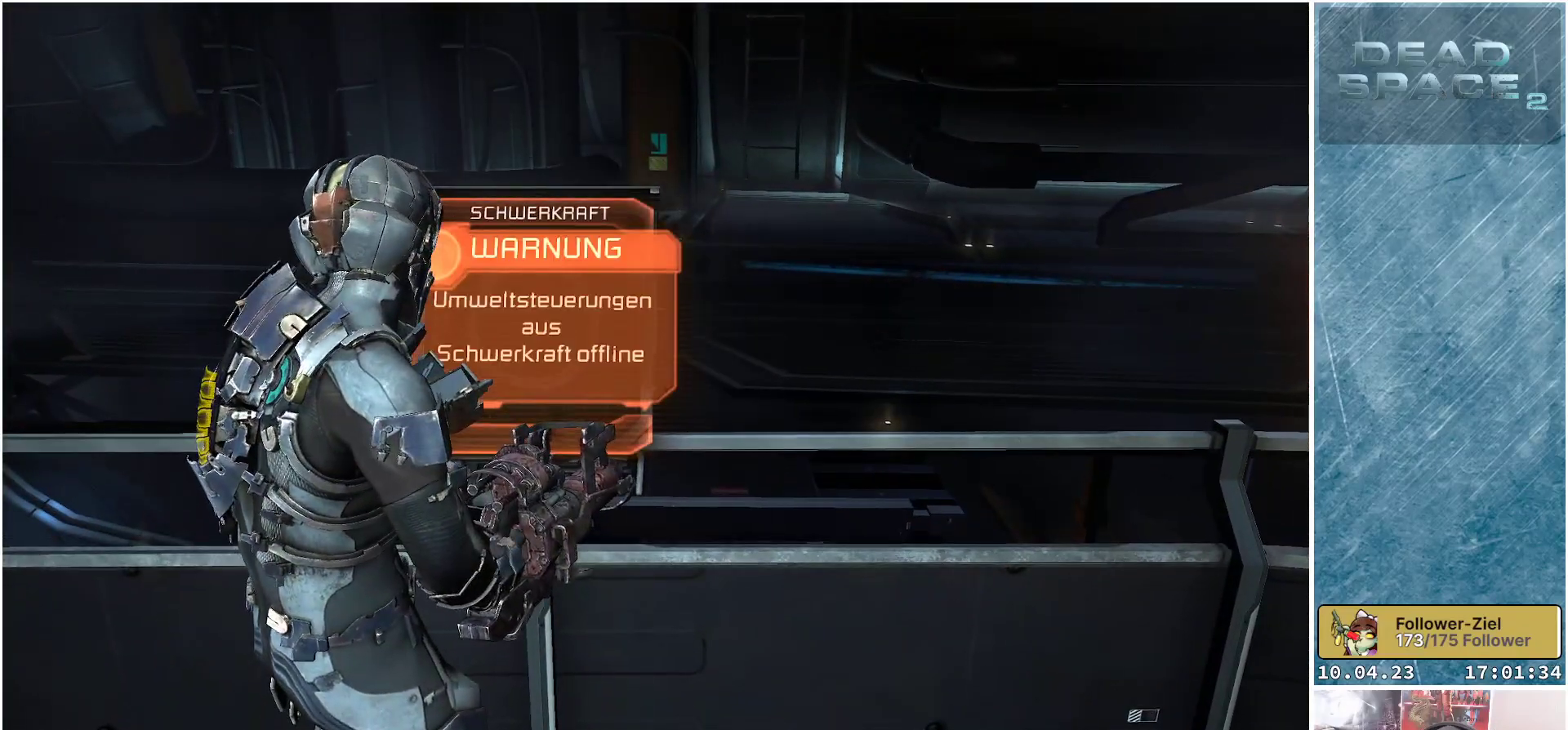
{"buttons": [], "left_stick": "center", "right_stick": "center", "events": [[350, "left_stick", "center"]]}
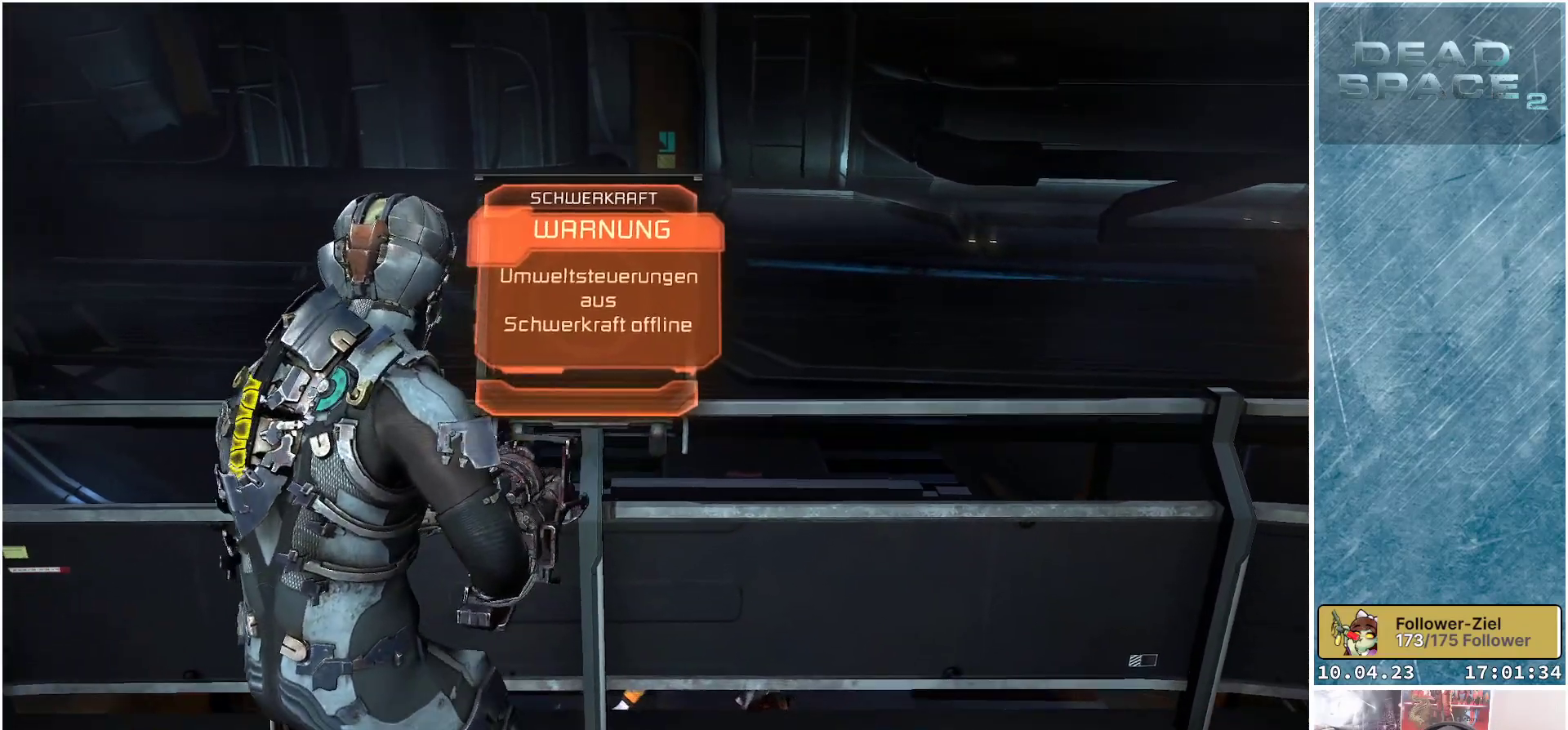
{"buttons": [], "left_stick": "center", "right_stick": "center", "events": []}
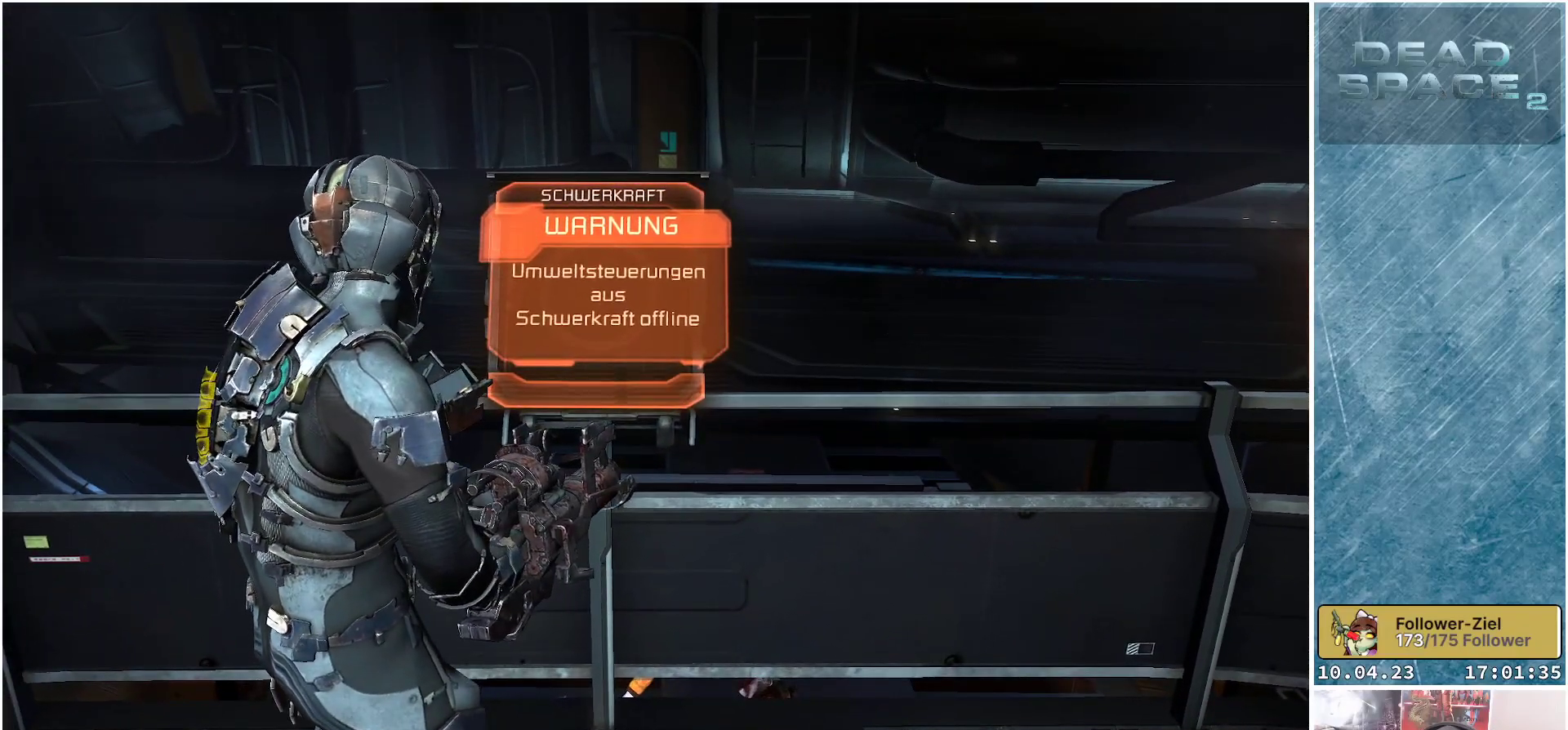
{"buttons": [], "left_stick": "center", "right_stick": "center", "events": []}
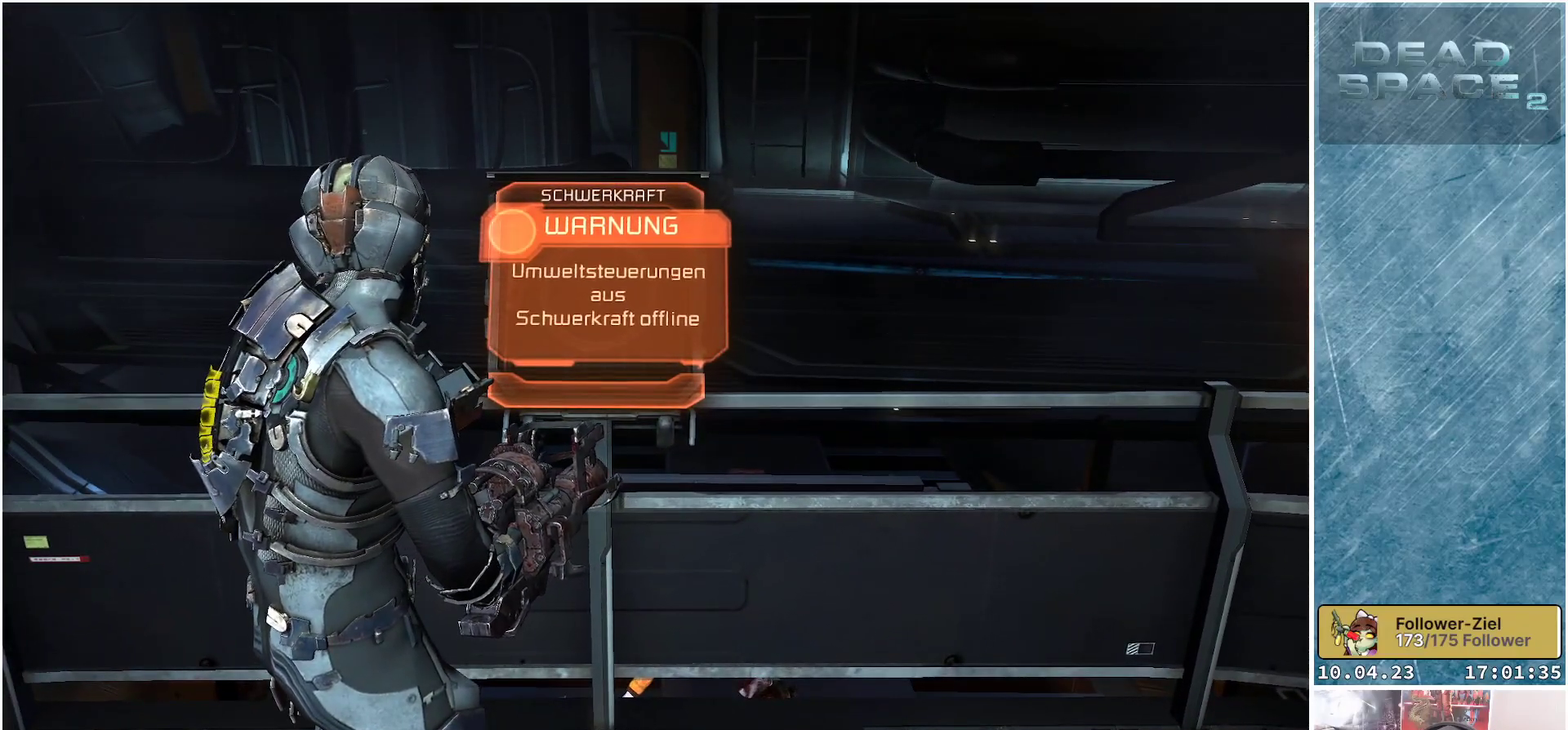
{"buttons": [], "left_stick": "center", "right_stick": "center", "events": []}
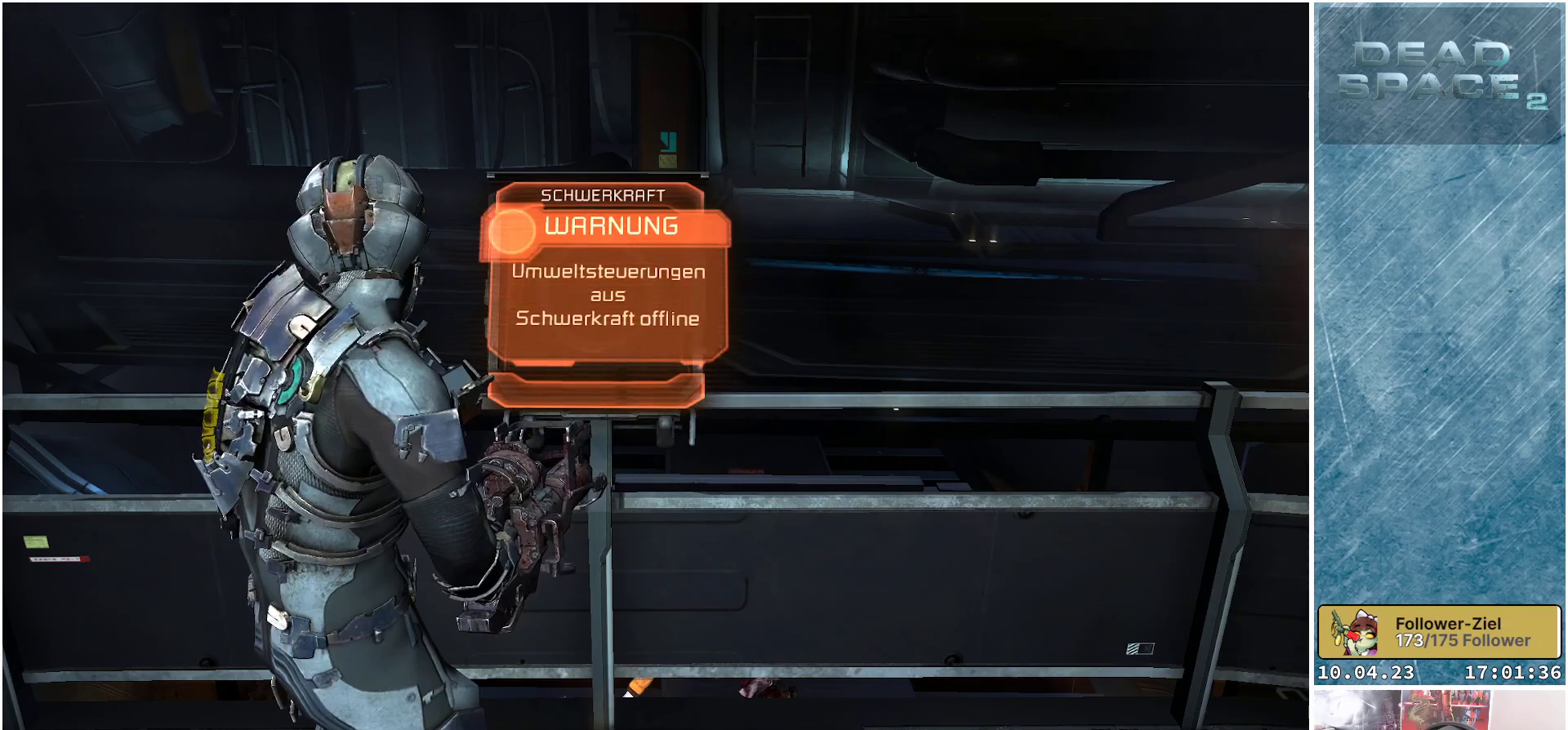
{"buttons": [], "left_stick": "center", "right_stick": "center", "events": []}
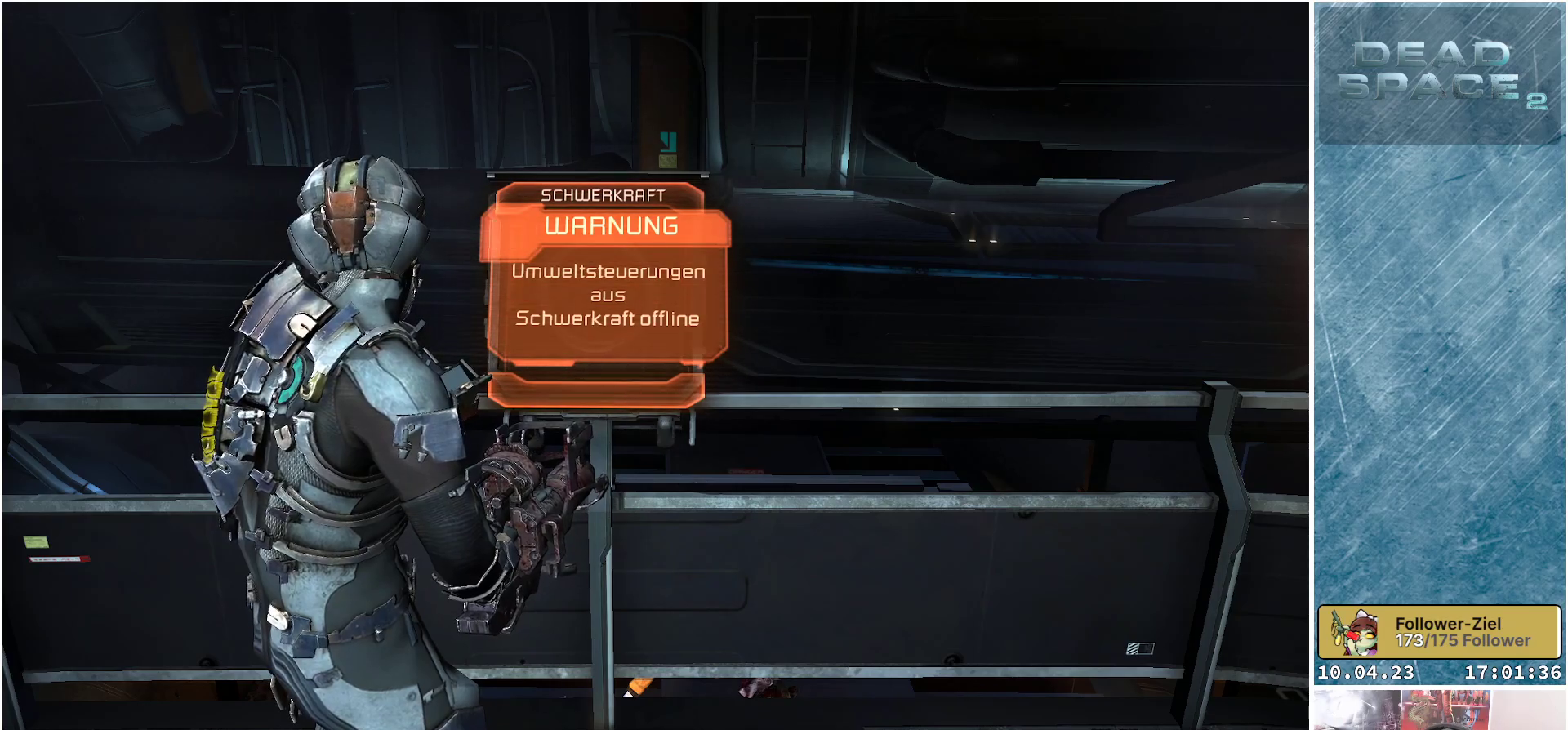
{"buttons": [], "left_stick": "center", "right_stick": "right", "events": [[400, "right_stick", "right"]]}
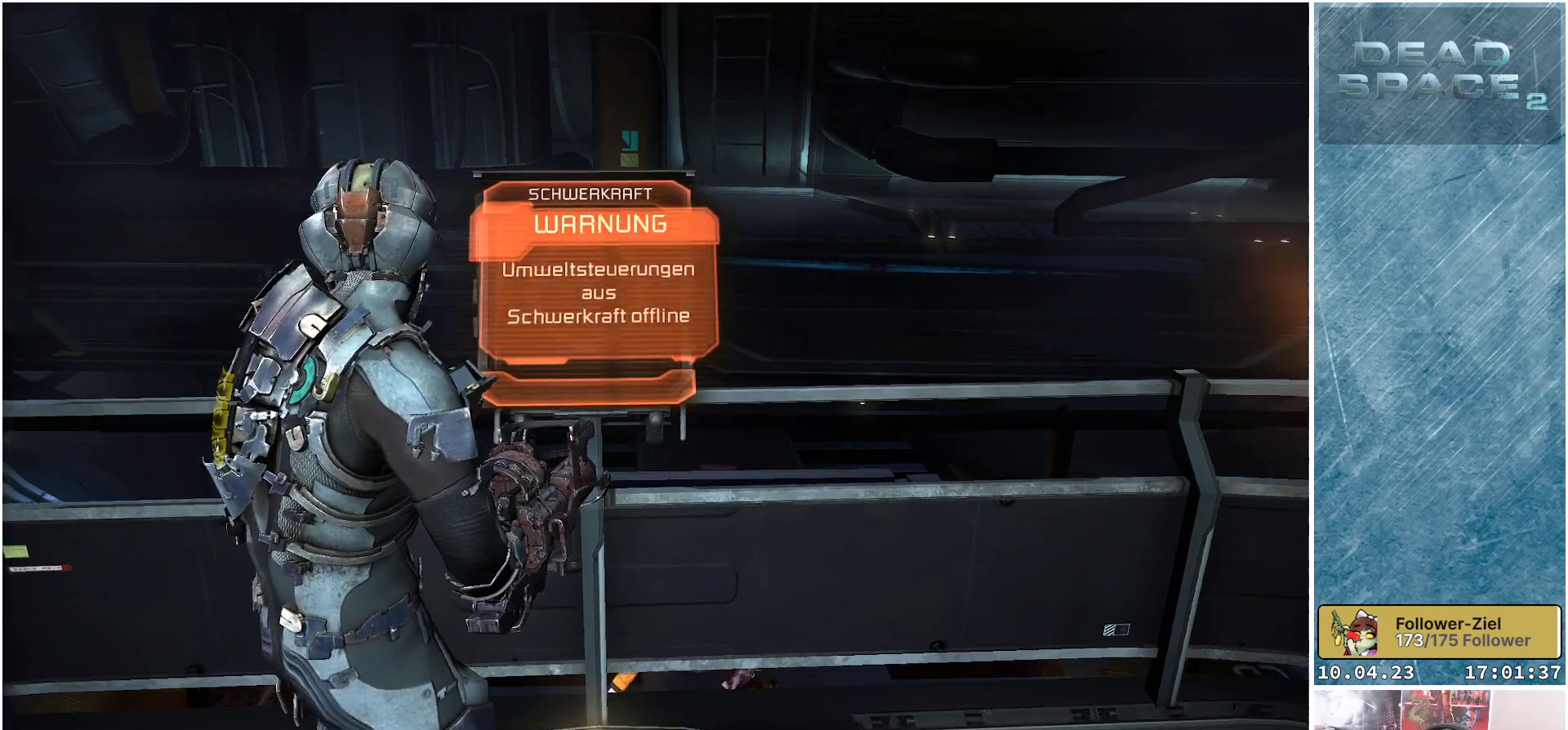
{"buttons": [], "left_stick": "center", "right_stick": "up-right", "events": [[433, "right_stick", "up-right"]]}
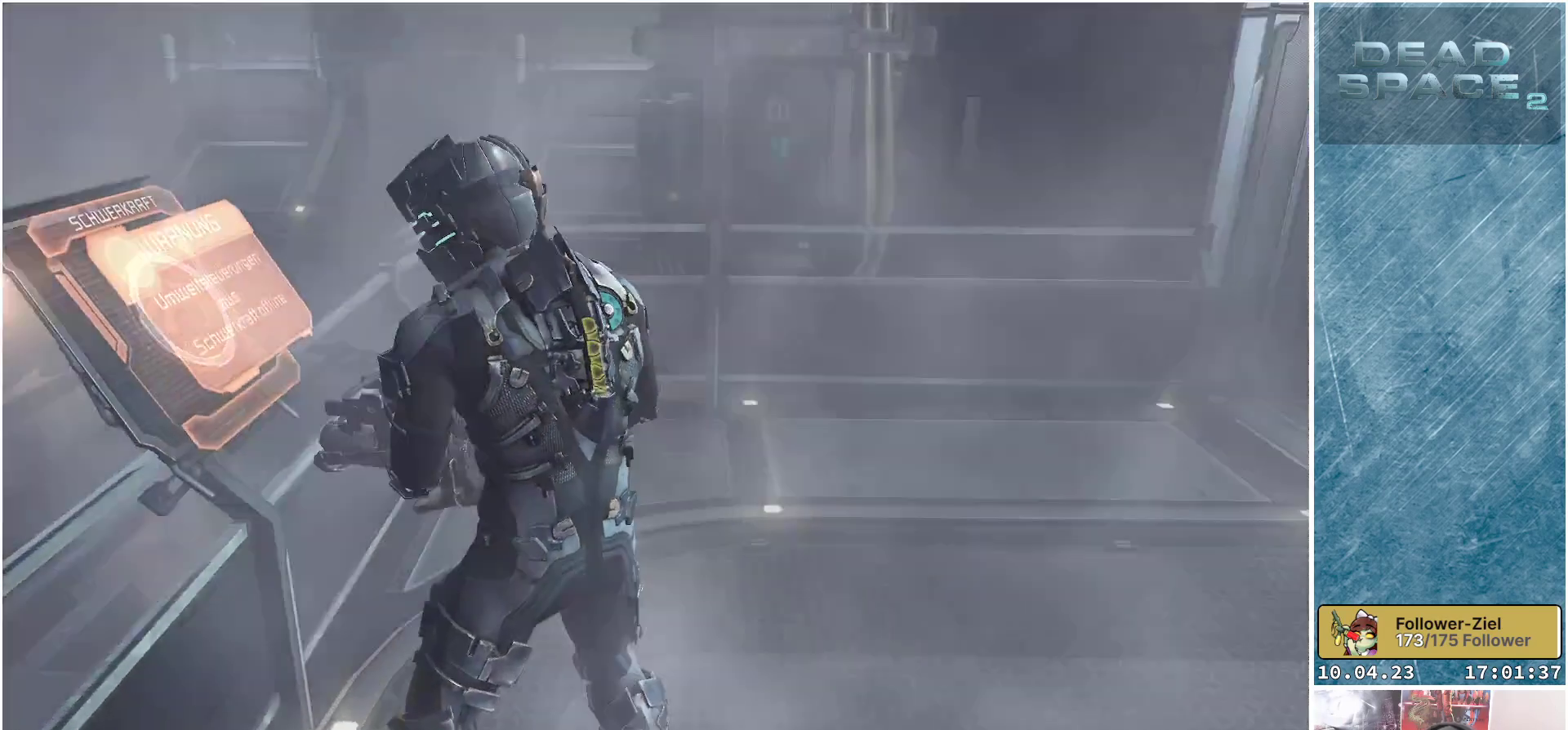
{"buttons": [], "left_stick": "up-right", "right_stick": "up-right", "events": [[167, "left_stick", "up-right"]]}